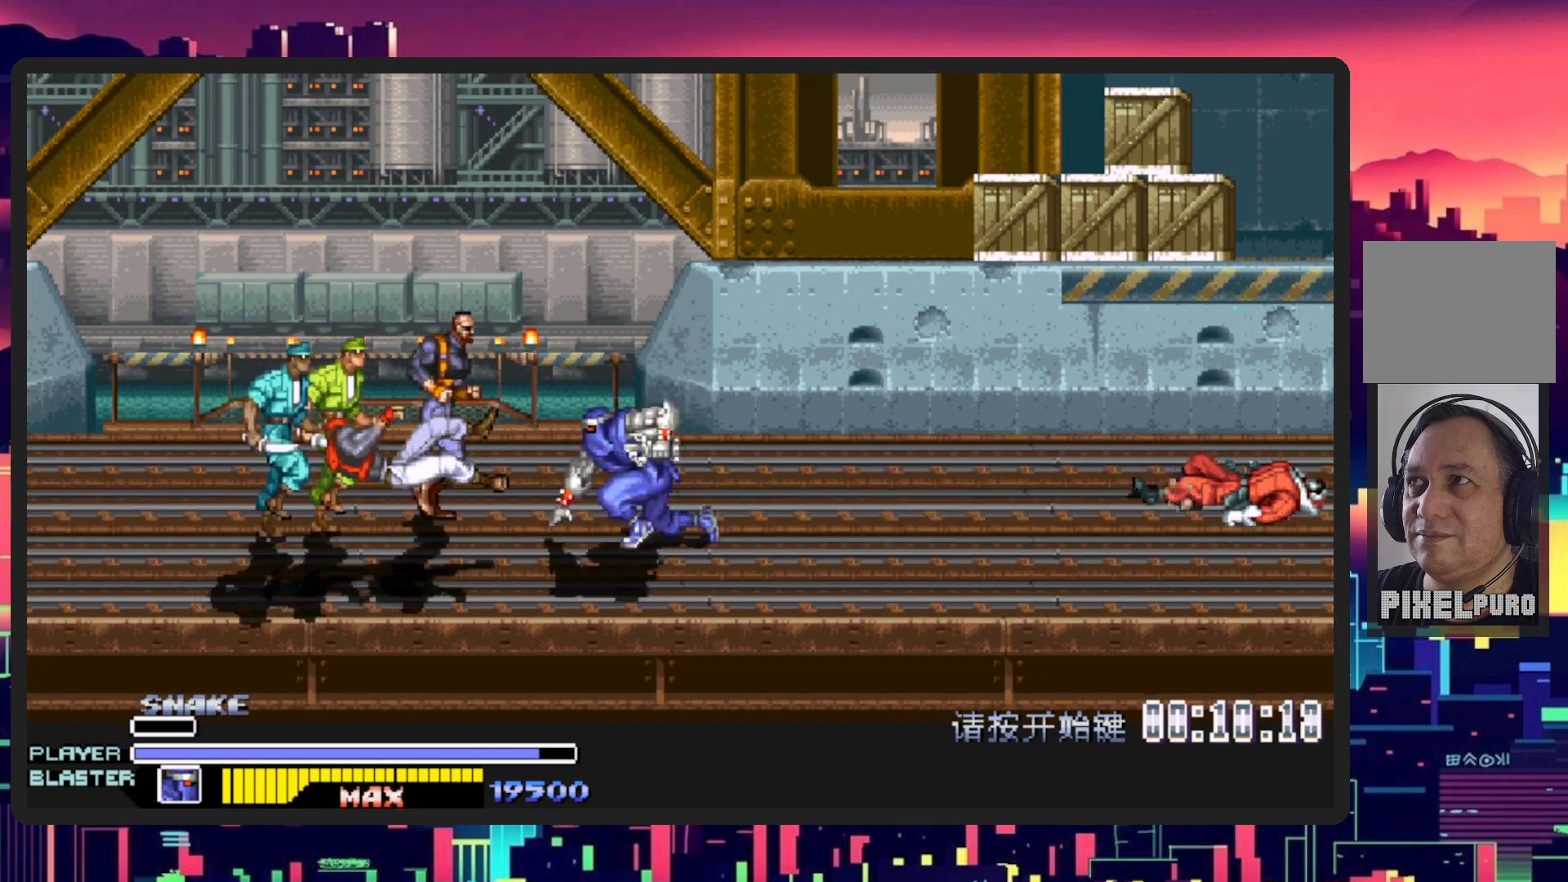
Gameplay with a controller (Nintendo layout); each line is a JSON object with the inputs held at the frame after it. "events" lists button and stick changes between this image and that frame as [ms after this image, input, new state], when the widget could be followed in between. Not read: L2 L3 R2 R3 left_stick right_stick.
{"buttons": ["DPAD_UP", "DPAD_LEFT"], "events": [[117, "B", "up"], [317, "DPAD_UP", "down"], [334, "Y", "down"], [501, "Y", "up"]]}
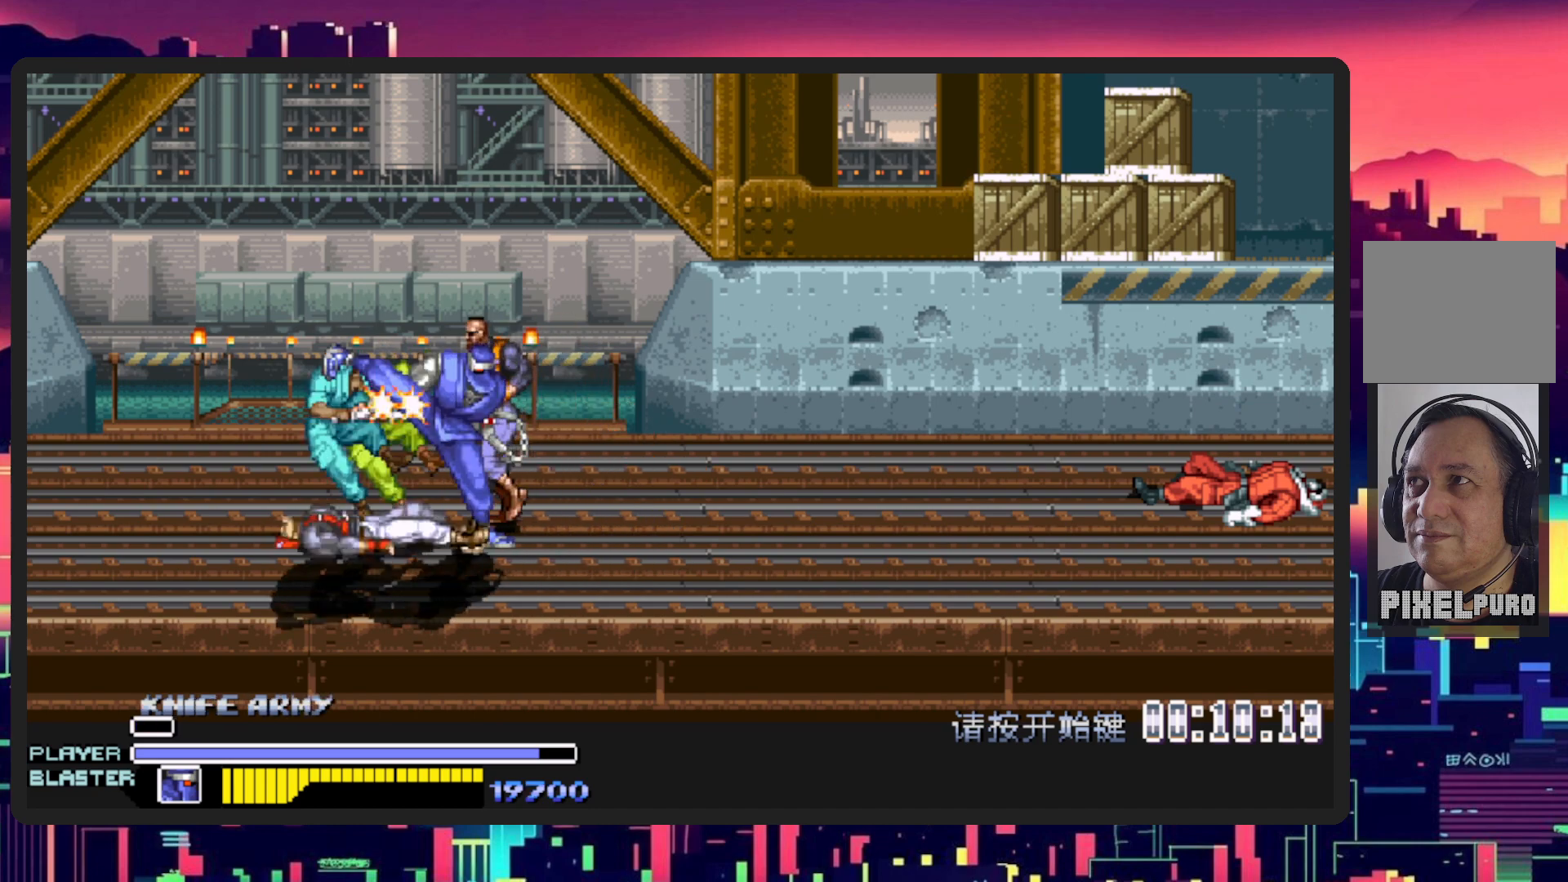
{"buttons": ["DPAD_DOWN", "DPAD_RIGHT"], "events": [[67, "Y", "down"], [234, "Y", "up"], [284, "Y", "down"], [300, "DPAD_UP", "up"], [434, "DPAD_LEFT", "up"], [434, "DPAD_RIGHT", "down"], [450, "DPAD_DOWN", "down"], [450, "Y", "up"]]}
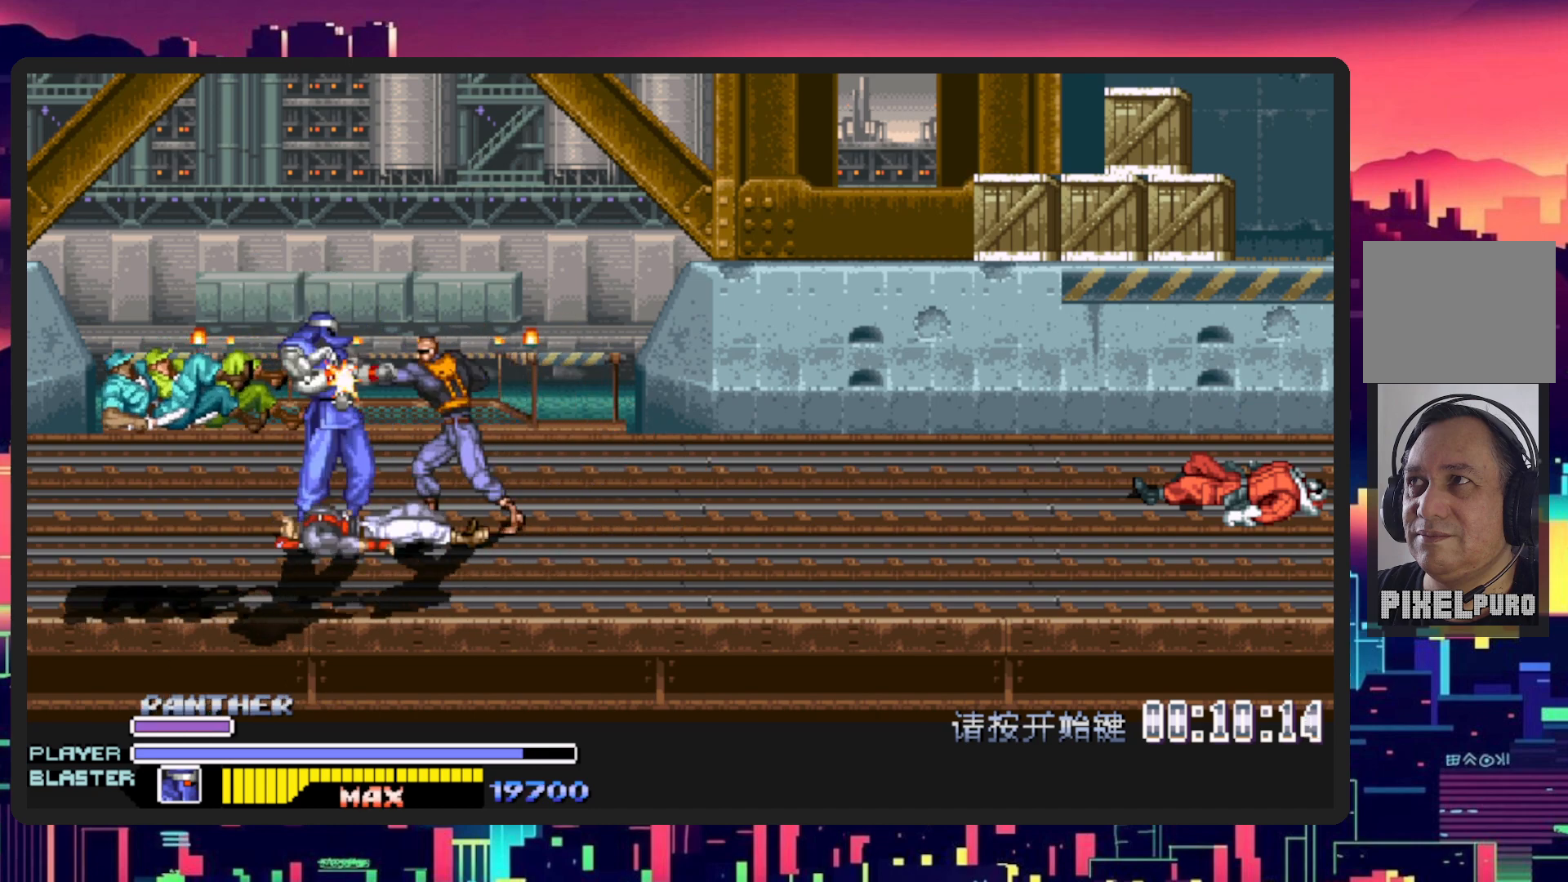
{"buttons": ["Y", "DPAD_RIGHT"], "events": [[67, "DPAD_DOWN", "up"], [251, "Y", "down"], [451, "Y", "up"], [501, "Y", "down"]]}
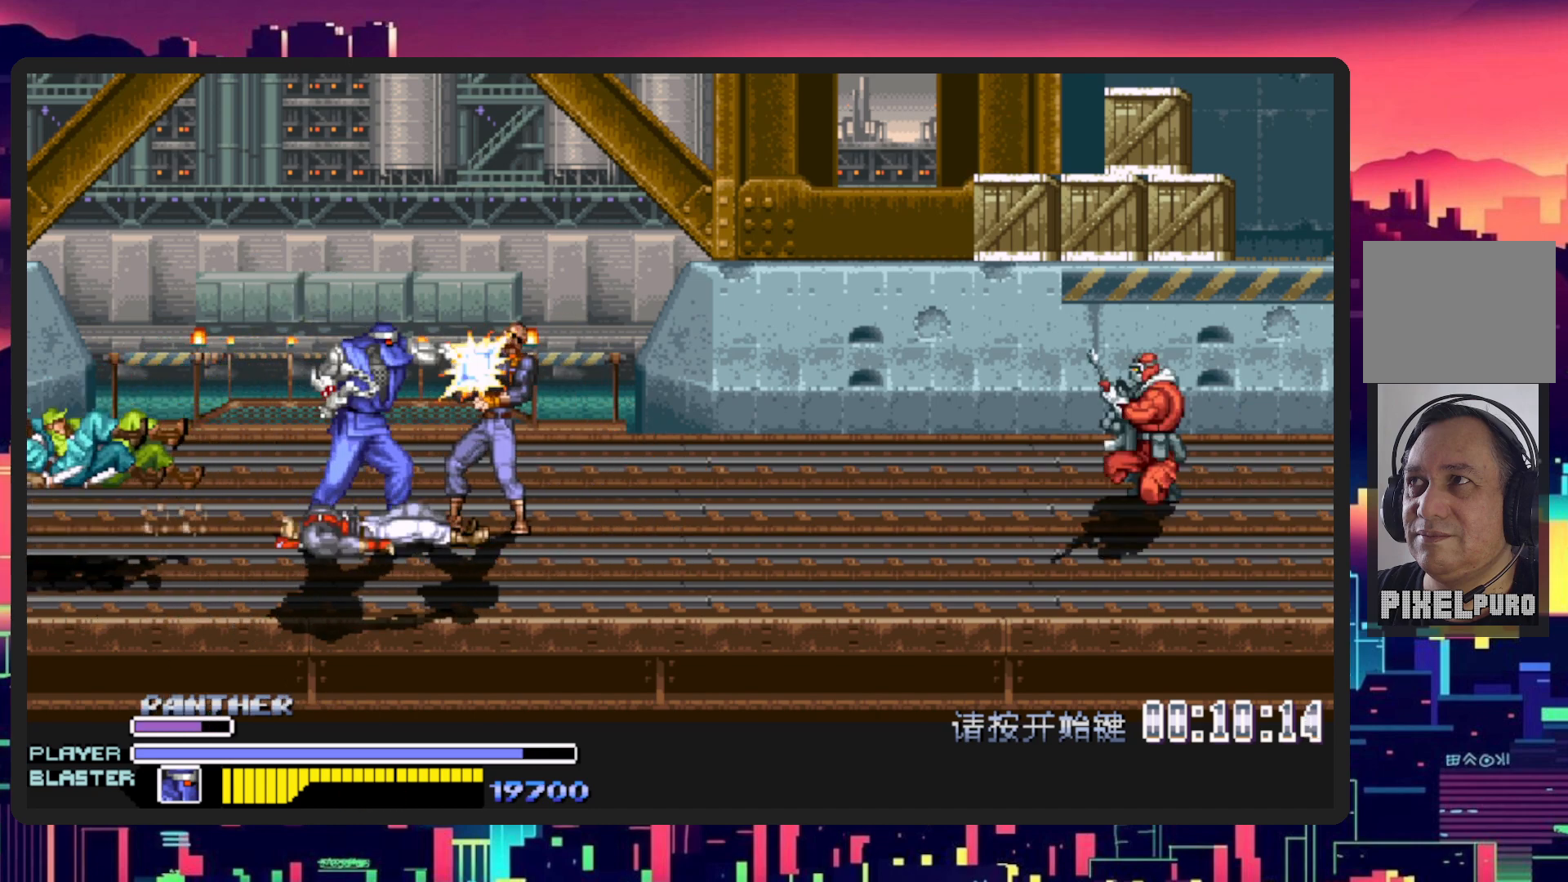
{"buttons": ["Y", "DPAD_RIGHT"], "events": [[183, "Y", "up"], [234, "Y", "down"], [367, "Y", "up"], [450, "Y", "down"]]}
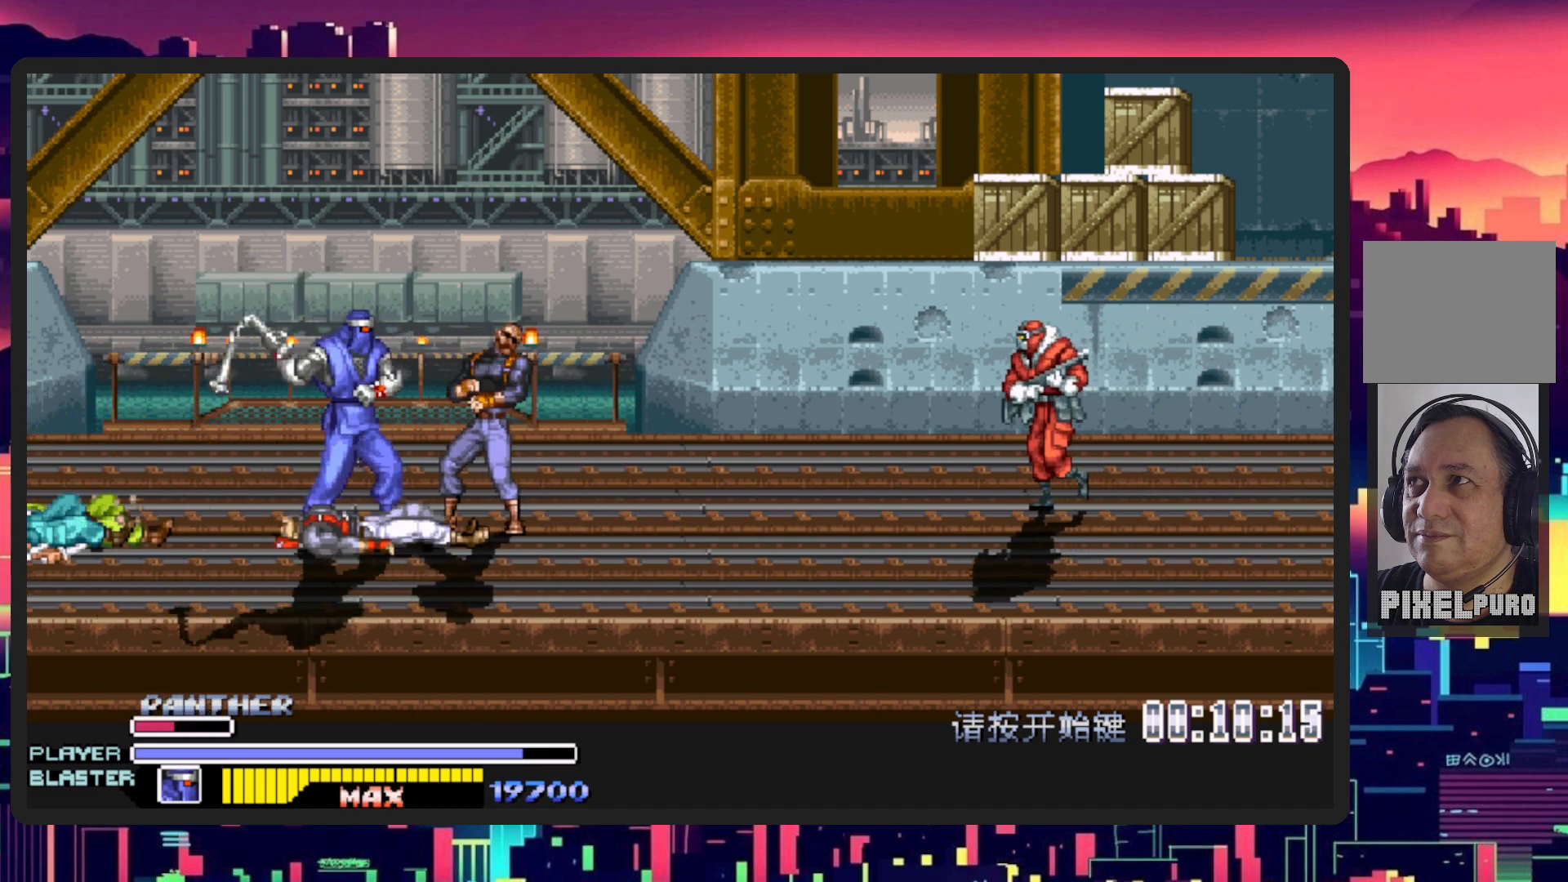
{"buttons": ["DPAD_RIGHT"], "events": [[67, "Y", "up"], [134, "Y", "down"], [251, "Y", "up"], [317, "Y", "down"], [384, "Y", "up"], [434, "Y", "down"], [501, "Y", "up"]]}
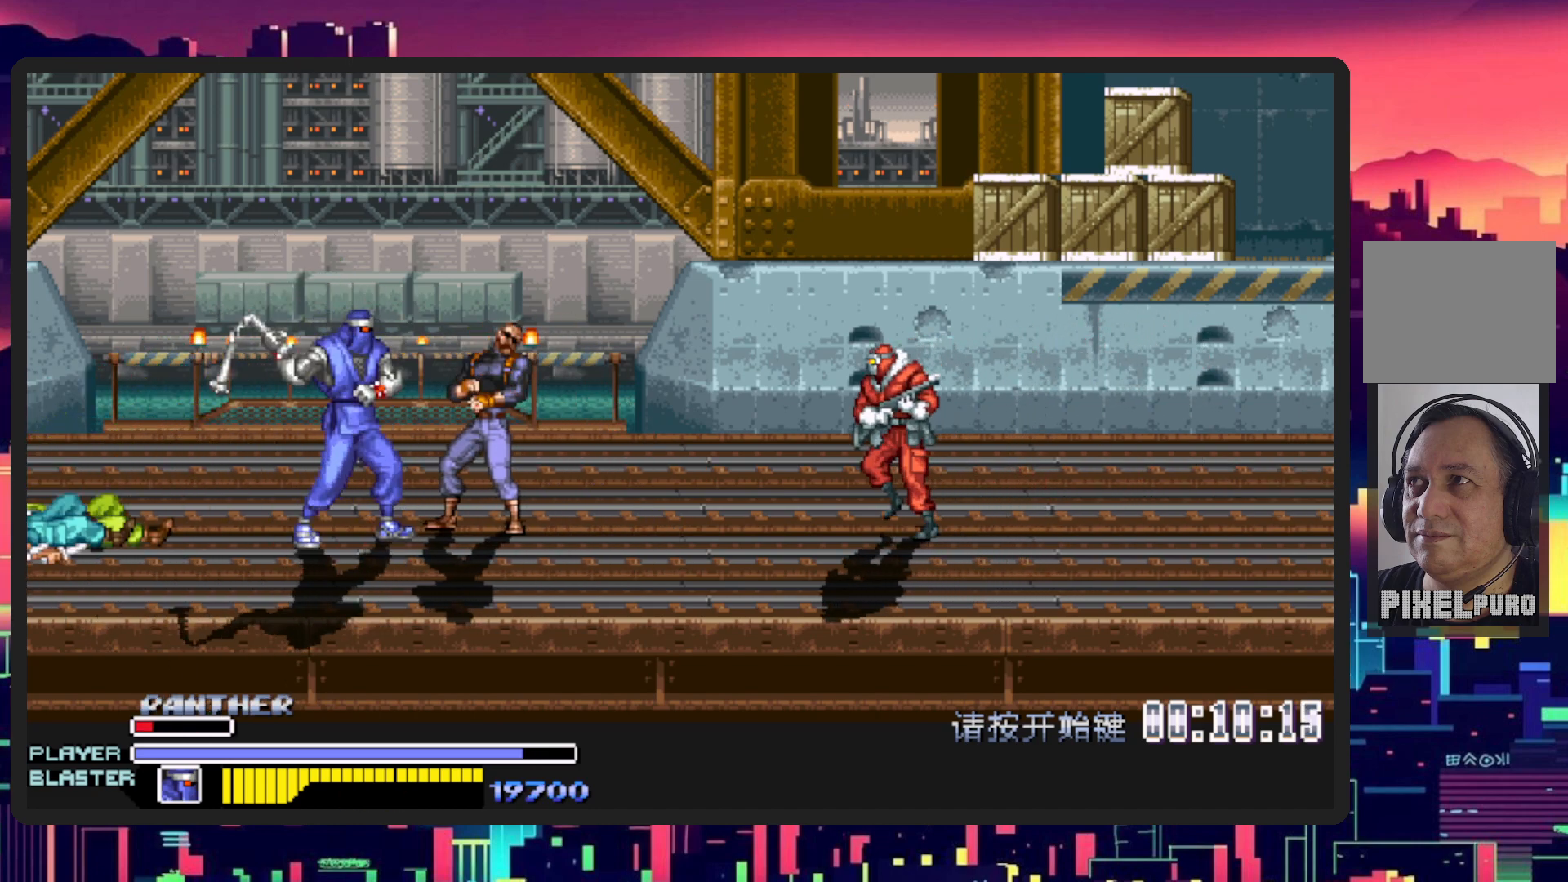
{"buttons": ["Y", "DPAD_RIGHT"], "events": [[67, "Y", "down"], [150, "Y", "up"], [217, "Y", "down"], [300, "Y", "up"], [367, "Y", "down"], [434, "Y", "up"], [500, "Y", "down"]]}
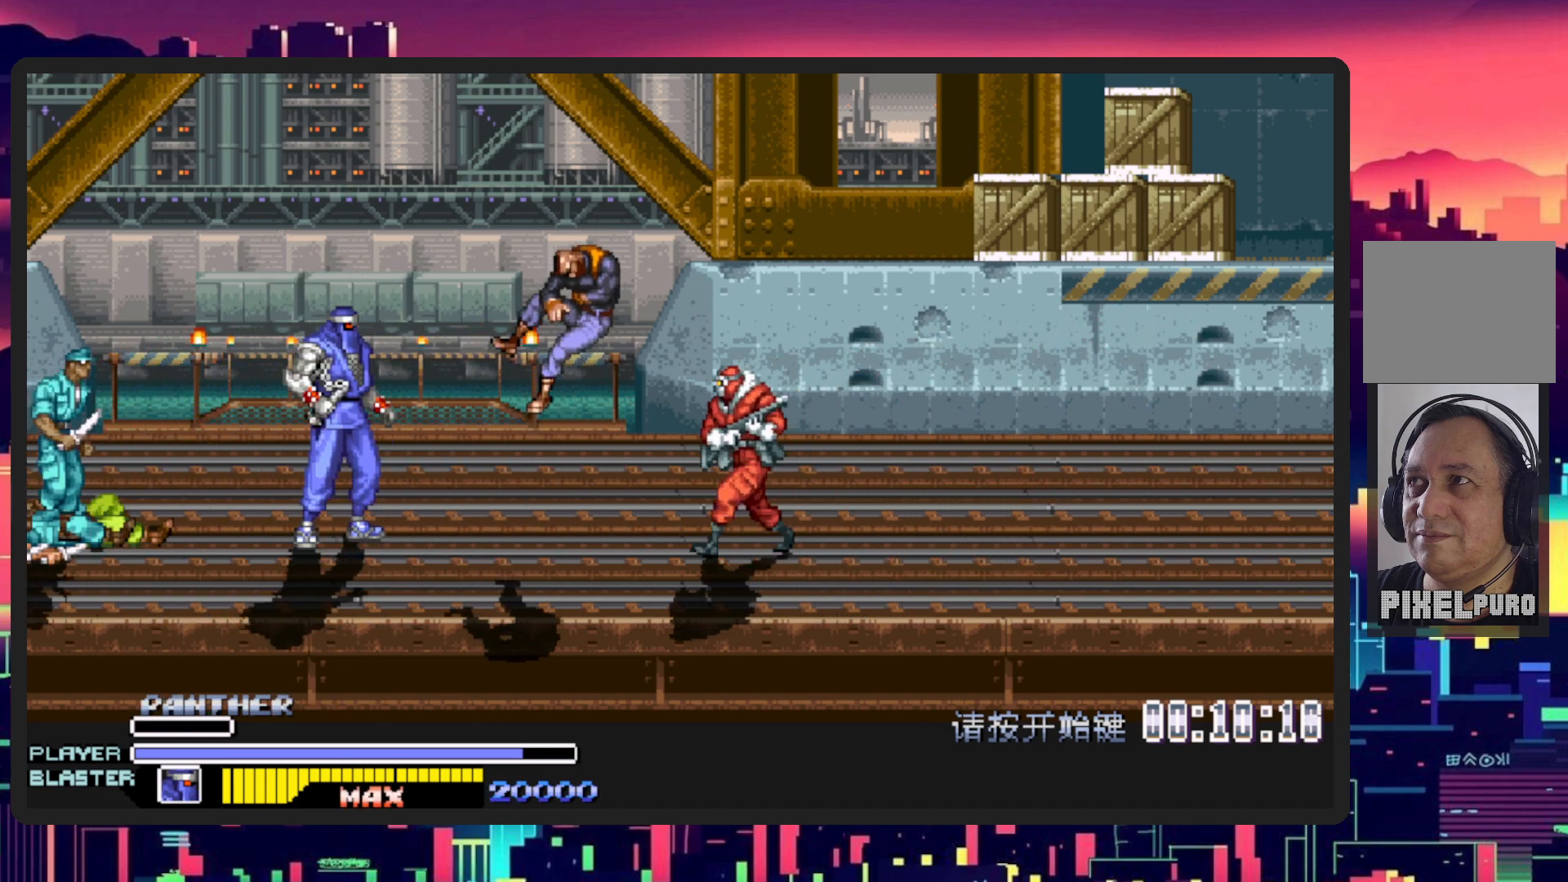
{"buttons": ["B", "DPAD_DOWN", "DPAD_LEFT"], "events": [[84, "Y", "up"], [267, "DPAD_DOWN", "down"], [301, "DPAD_LEFT", "down"], [301, "DPAD_RIGHT", "up"], [451, "B", "down"]]}
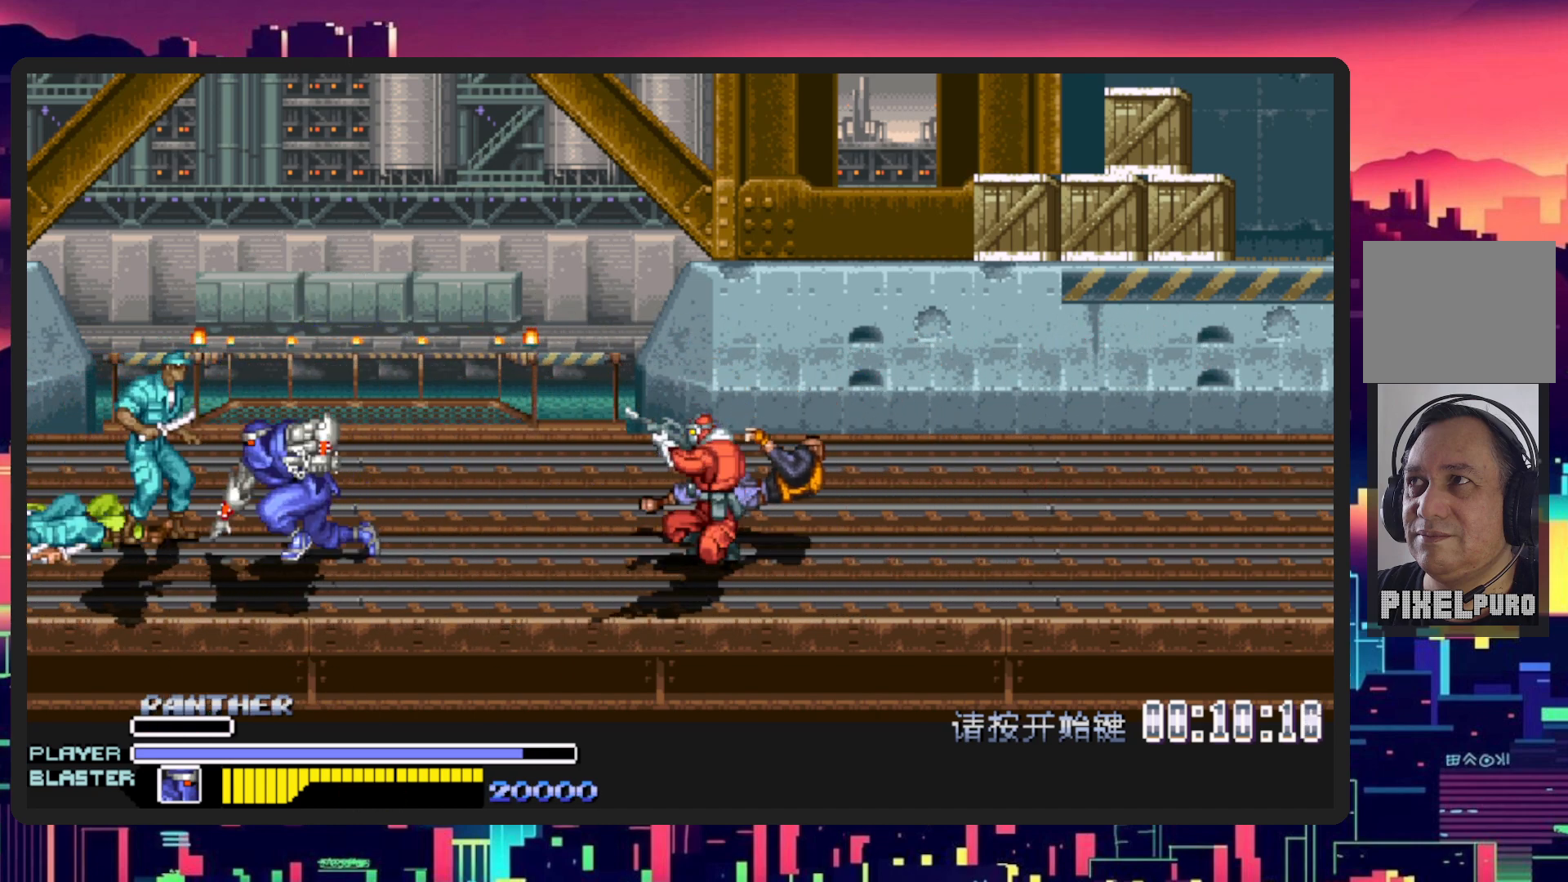
{"buttons": ["DPAD_LEFT"], "events": [[17, "DPAD_DOWN", "up"], [83, "B", "up"], [167, "DPAD_UP", "down"], [167, "Y", "down"], [317, "Y", "up"], [367, "DPAD_UP", "up"]]}
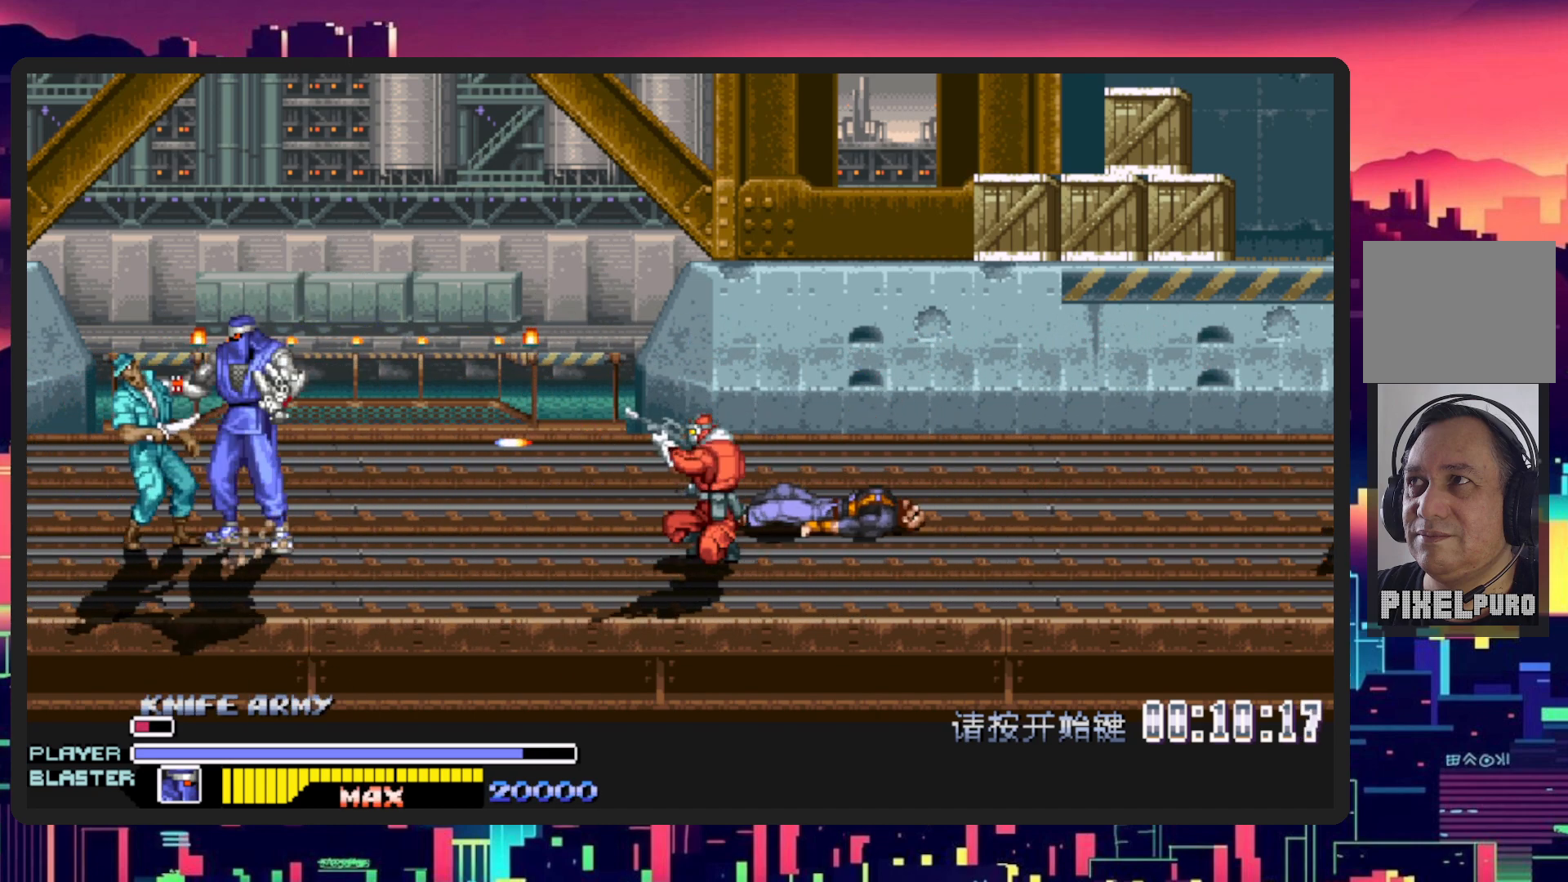
{"buttons": ["DPAD_UP", "DPAD_RIGHT"], "events": [[17, "DPAD_UP", "down"], [334, "Y", "down"], [451, "DPAD_LEFT", "up"], [484, "DPAD_RIGHT", "down"], [484, "Y", "up"]]}
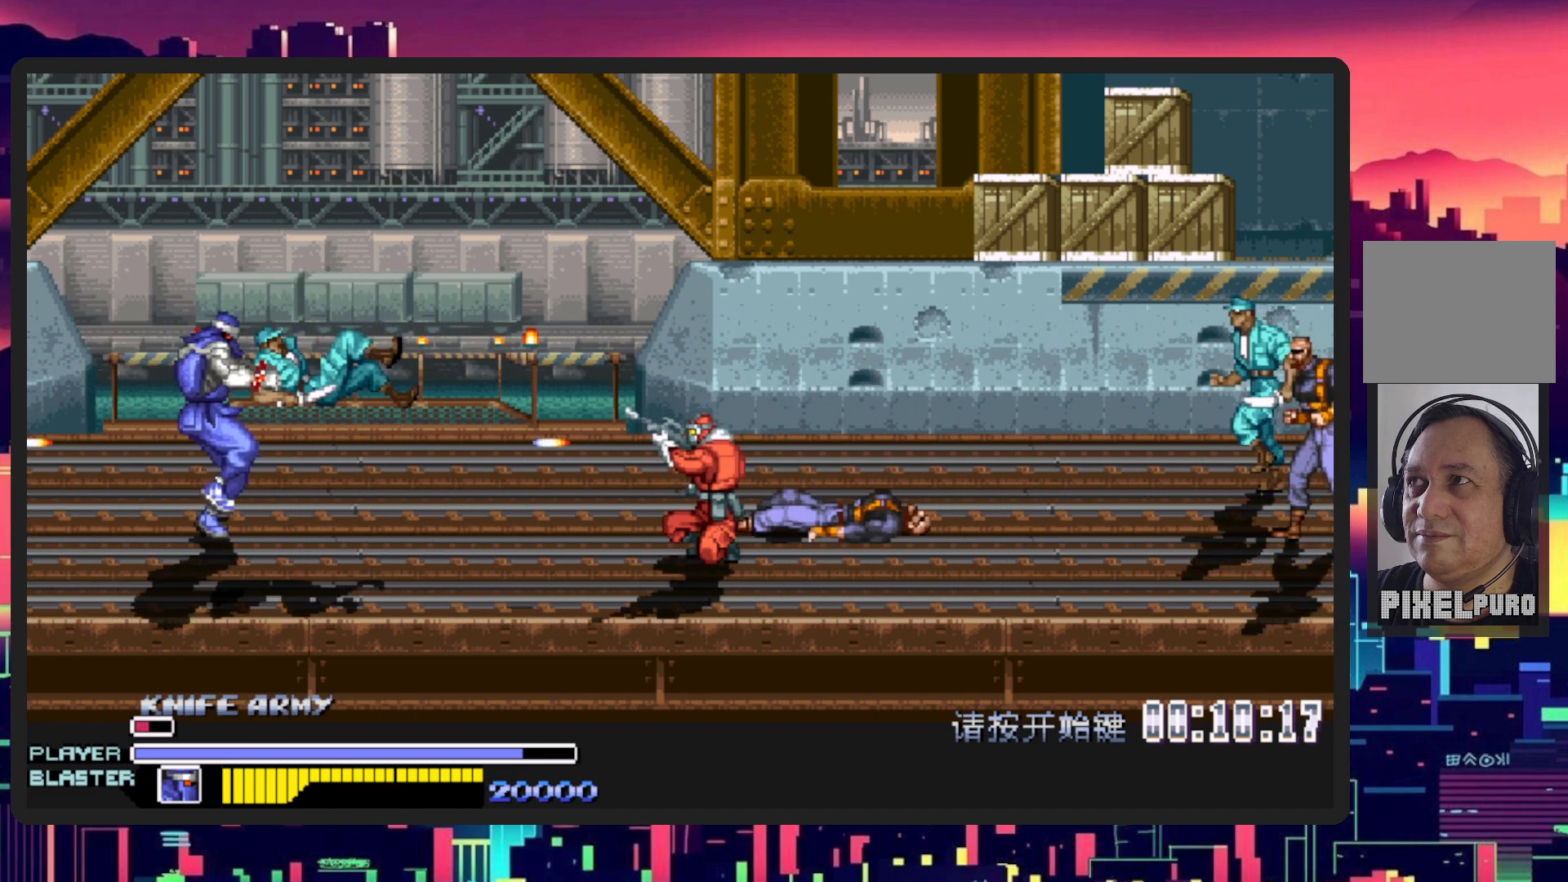
{"buttons": ["DPAD_UP", "DPAD_RIGHT"], "events": [[217, "DPAD_UP", "up"], [334, "DPAD_UP", "down"]]}
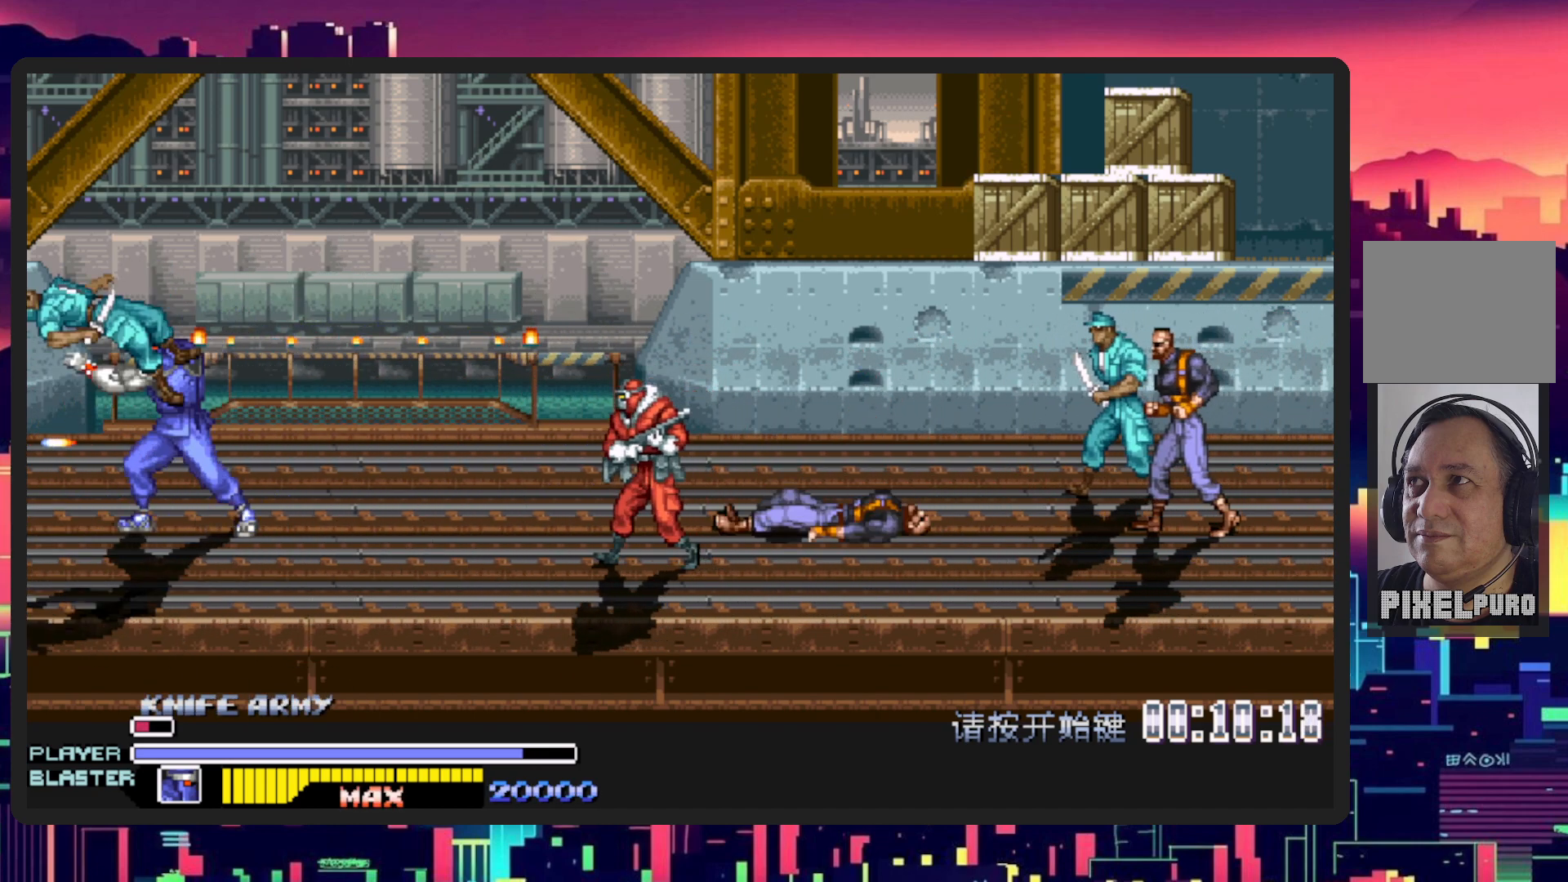
{"buttons": ["DPAD_UP", "DPAD_RIGHT"], "events": [[234, "DPAD_UP", "up"], [368, "DPAD_UP", "down"]]}
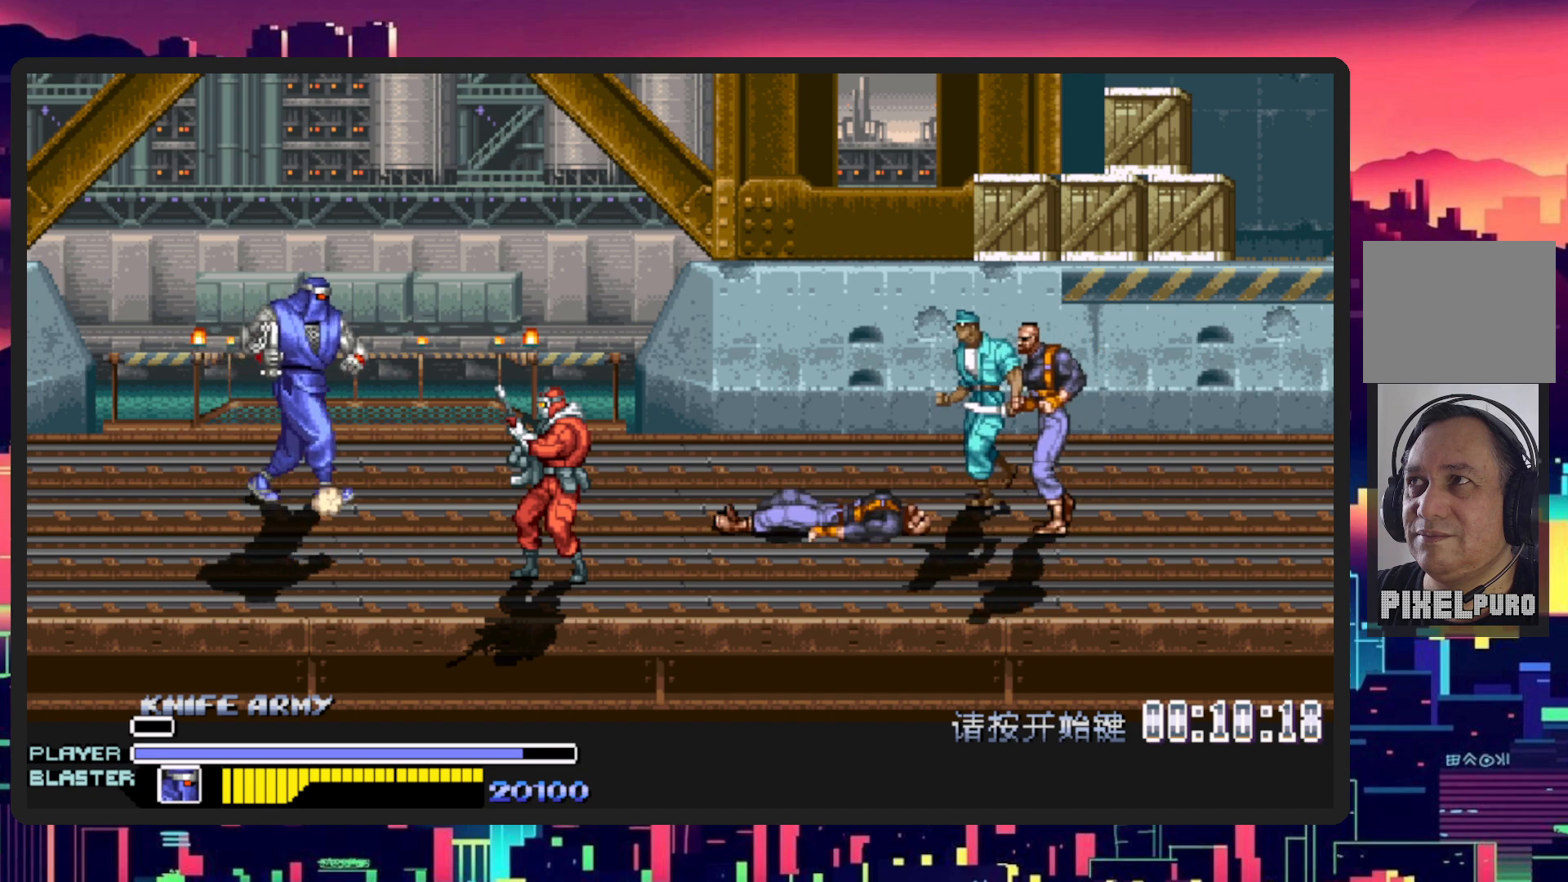
{"buttons": ["DPAD_DOWN", "DPAD_RIGHT"], "events": [[17, "DPAD_UP", "up"], [100, "DPAD_DOWN", "down"]]}
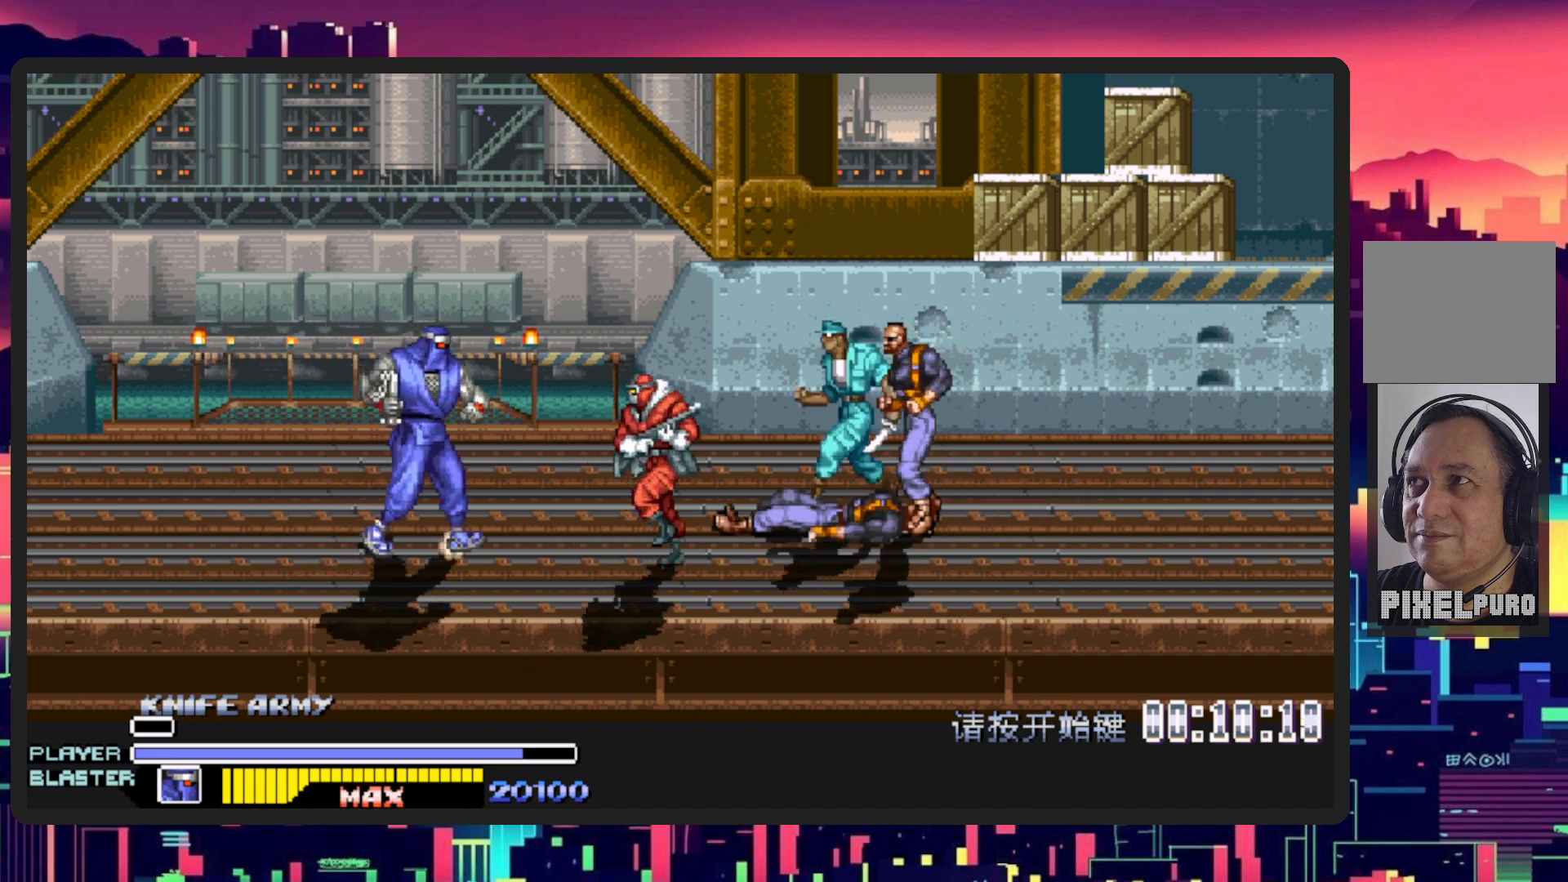
{"buttons": ["Y", "DPAD_RIGHT"], "events": [[51, "DPAD_DOWN", "up"], [201, "DPAD_DOWN", "down"], [284, "B", "down"], [317, "Y", "down"], [401, "DPAD_DOWN", "up"], [418, "Y", "up"], [434, "B", "up"], [501, "Y", "down"]]}
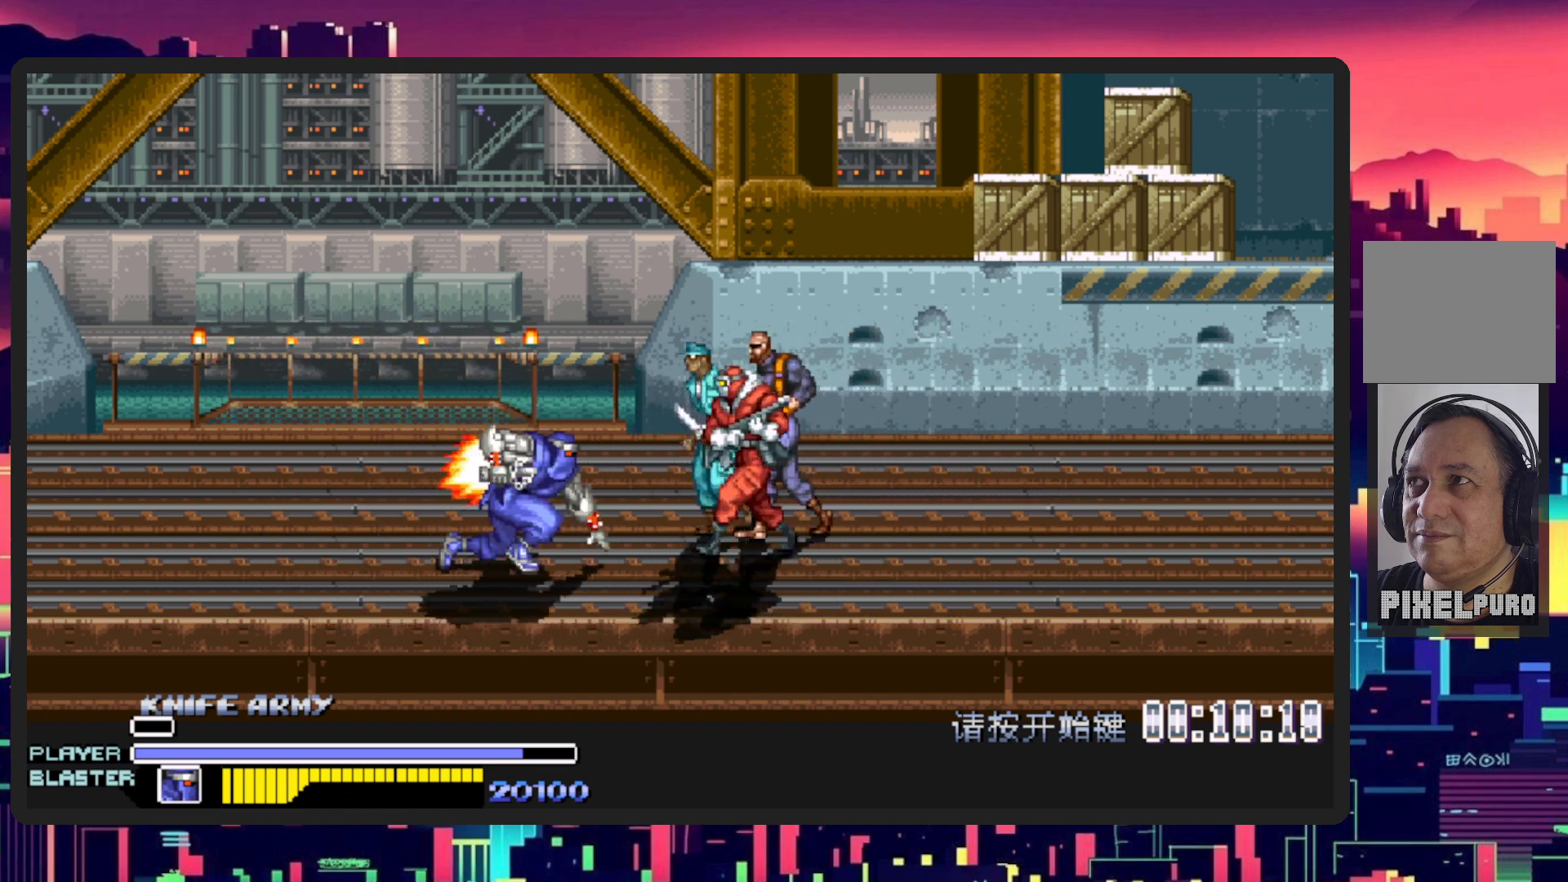
{"buttons": ["Y", "DPAD_RIGHT"], "events": [[17, "B", "down"], [133, "B", "up"], [133, "Y", "up"], [200, "Y", "down"], [350, "Y", "up"], [417, "Y", "down"]]}
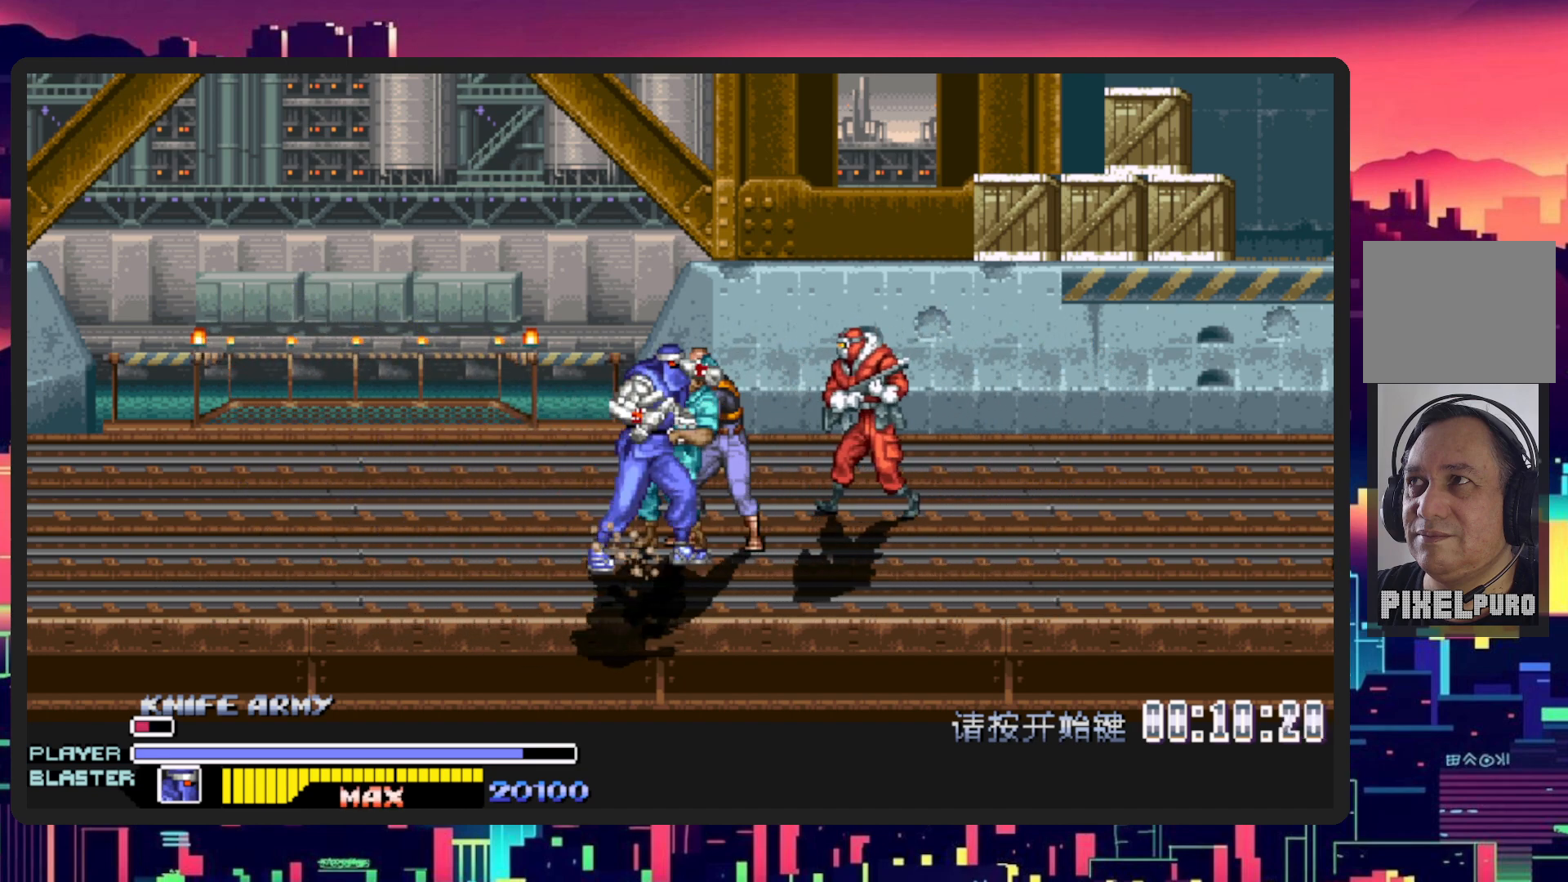
{"buttons": ["DPAD_RIGHT"], "events": [[84, "Y", "up"], [151, "Y", "down"], [284, "Y", "up"], [351, "Y", "down"], [484, "Y", "up"]]}
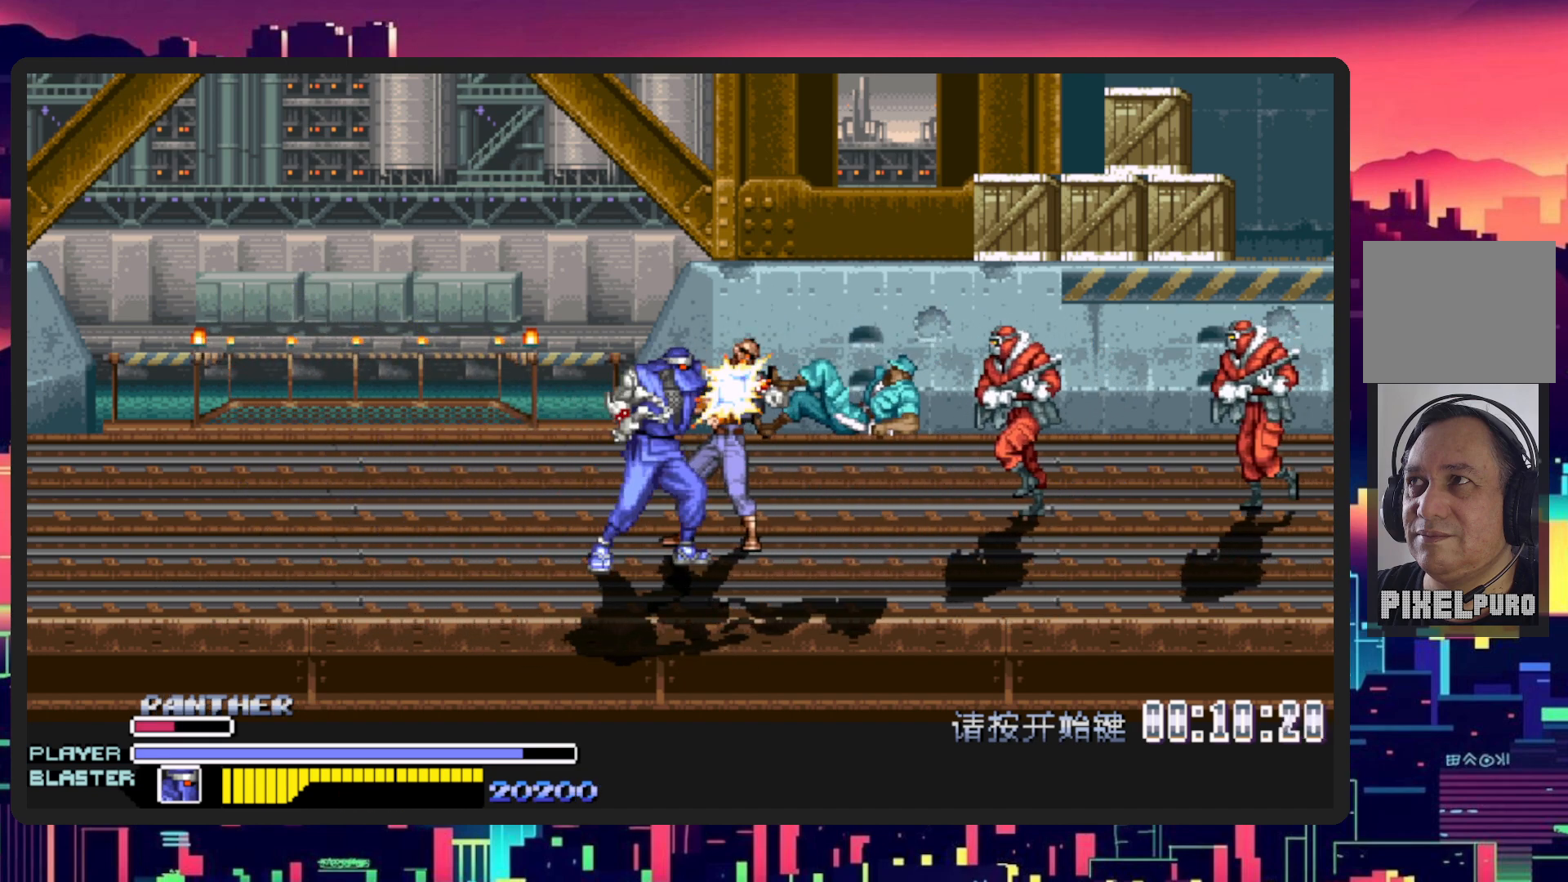
{"buttons": ["Y", "DPAD_RIGHT"], "events": [[50, "Y", "down"], [200, "Y", "up"], [284, "Y", "down"], [417, "Y", "up"], [467, "Y", "down"]]}
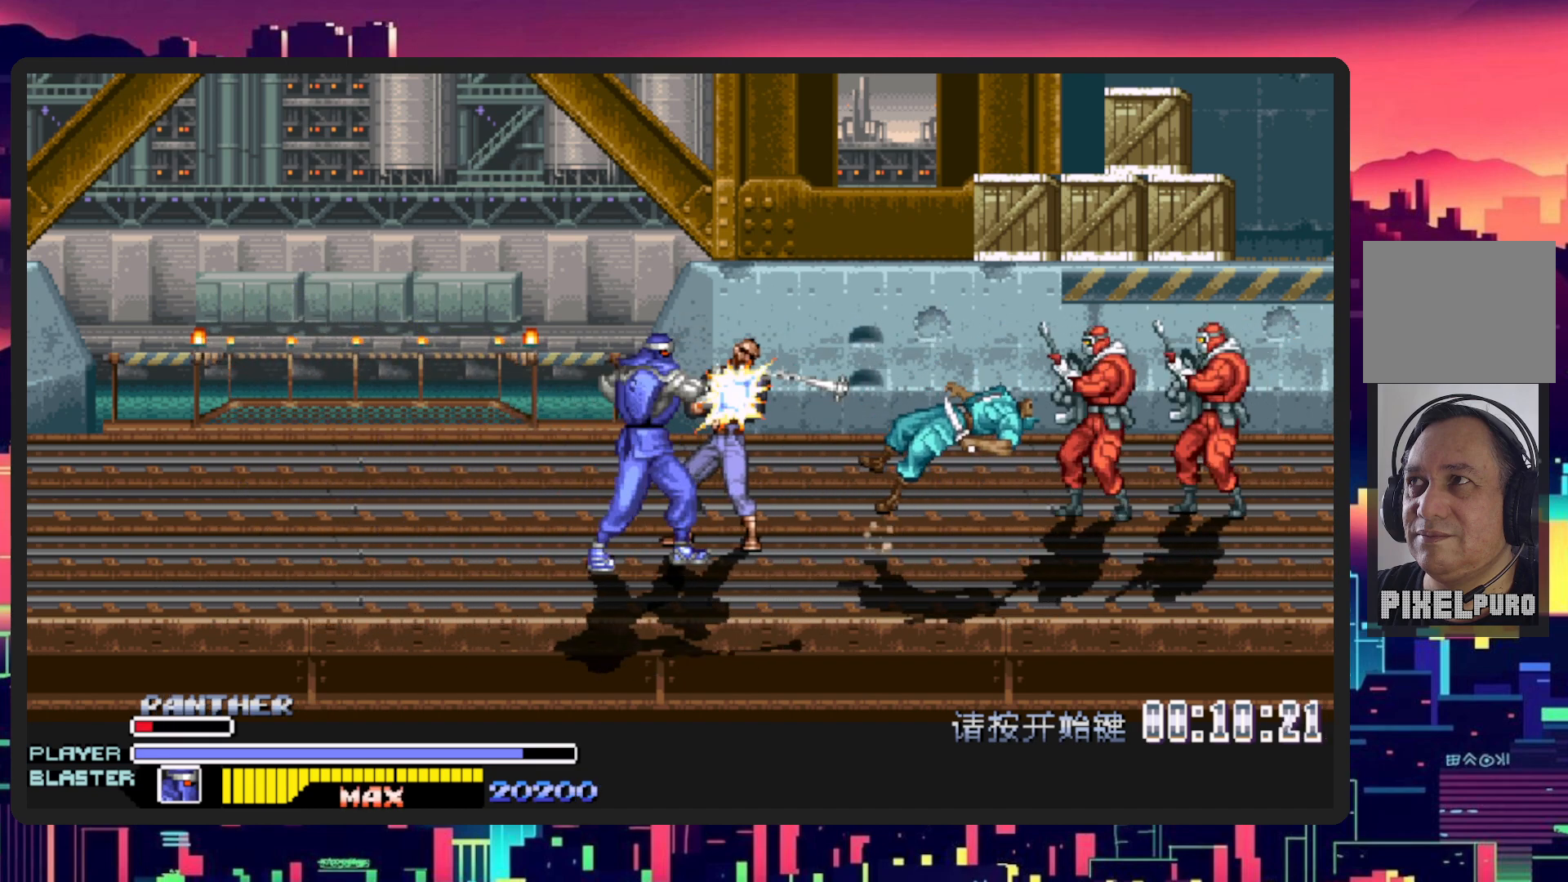
{"buttons": ["Y", "DPAD_RIGHT"], "events": [[101, "Y", "up"], [184, "Y", "down"], [251, "Y", "up"], [351, "Y", "down"], [384, "Y", "up"], [434, "Y", "down"]]}
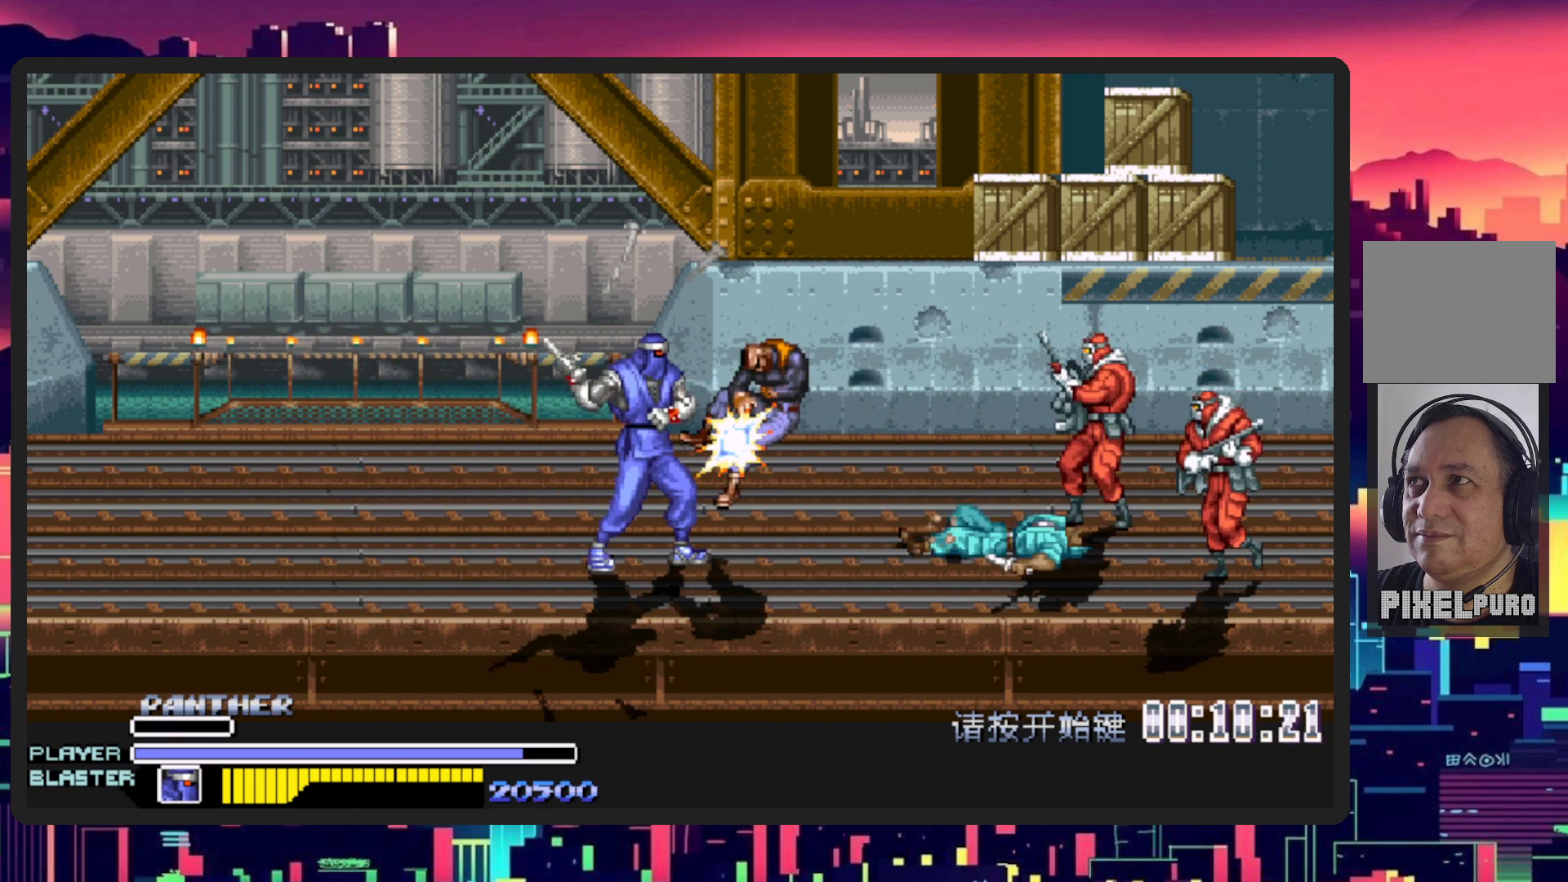
{"buttons": ["DPAD_DOWN", "DPAD_RIGHT"], "events": [[33, "Y", "up"], [83, "Y", "down"], [167, "Y", "up"], [234, "Y", "down"], [250, "Y", "up"], [284, "DPAD_DOWN", "down"]]}
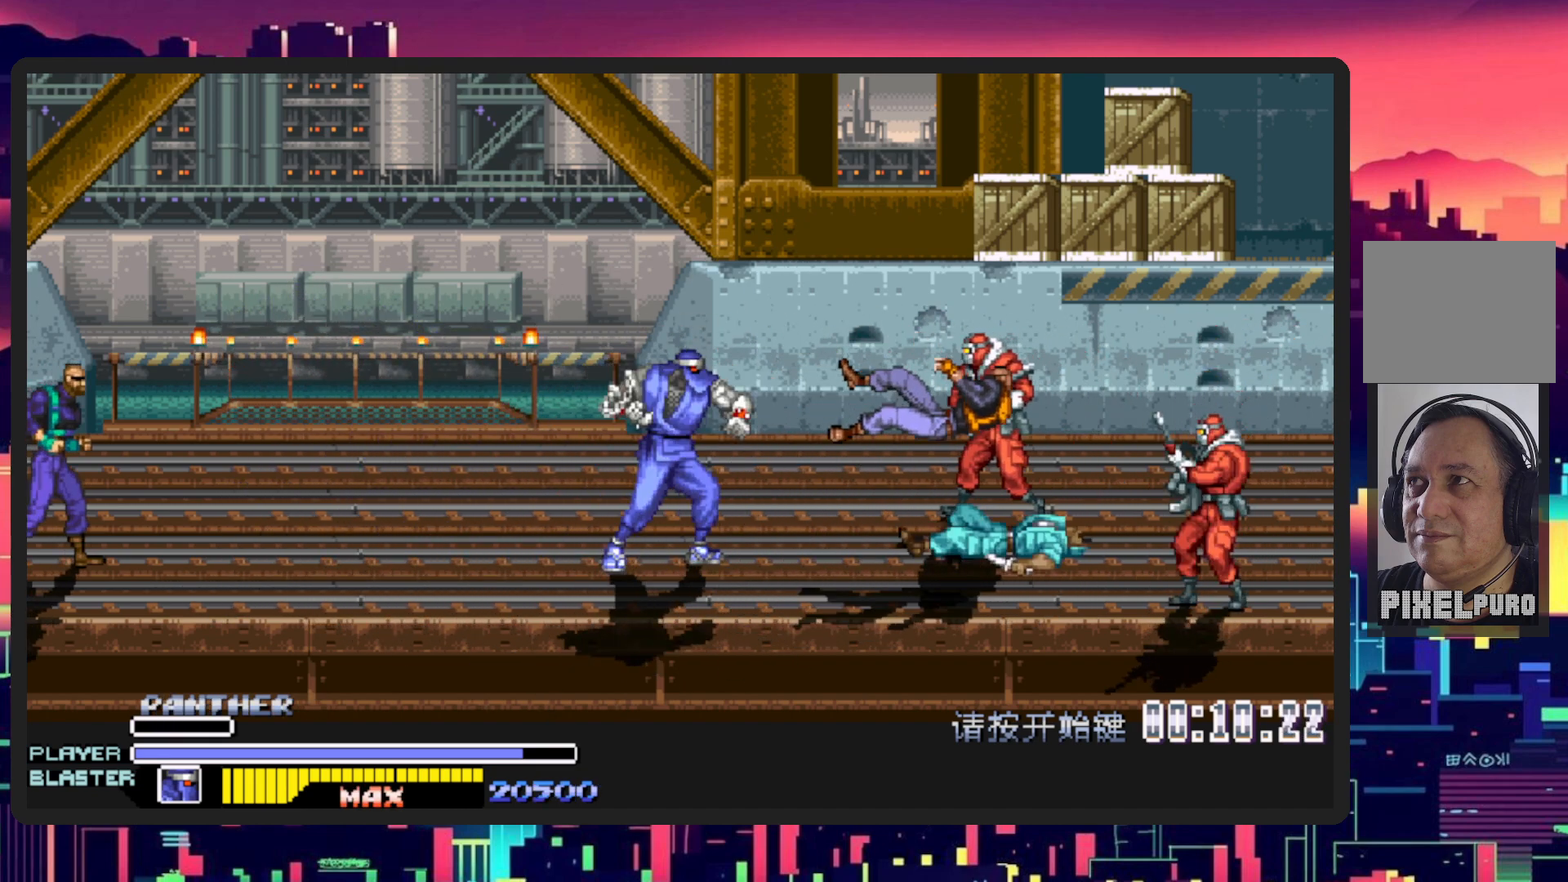
{"buttons": ["B", "DPAD_UP", "DPAD_RIGHT"], "events": [[184, "DPAD_DOWN", "up"], [284, "DPAD_UP", "down"], [368, "B", "down"]]}
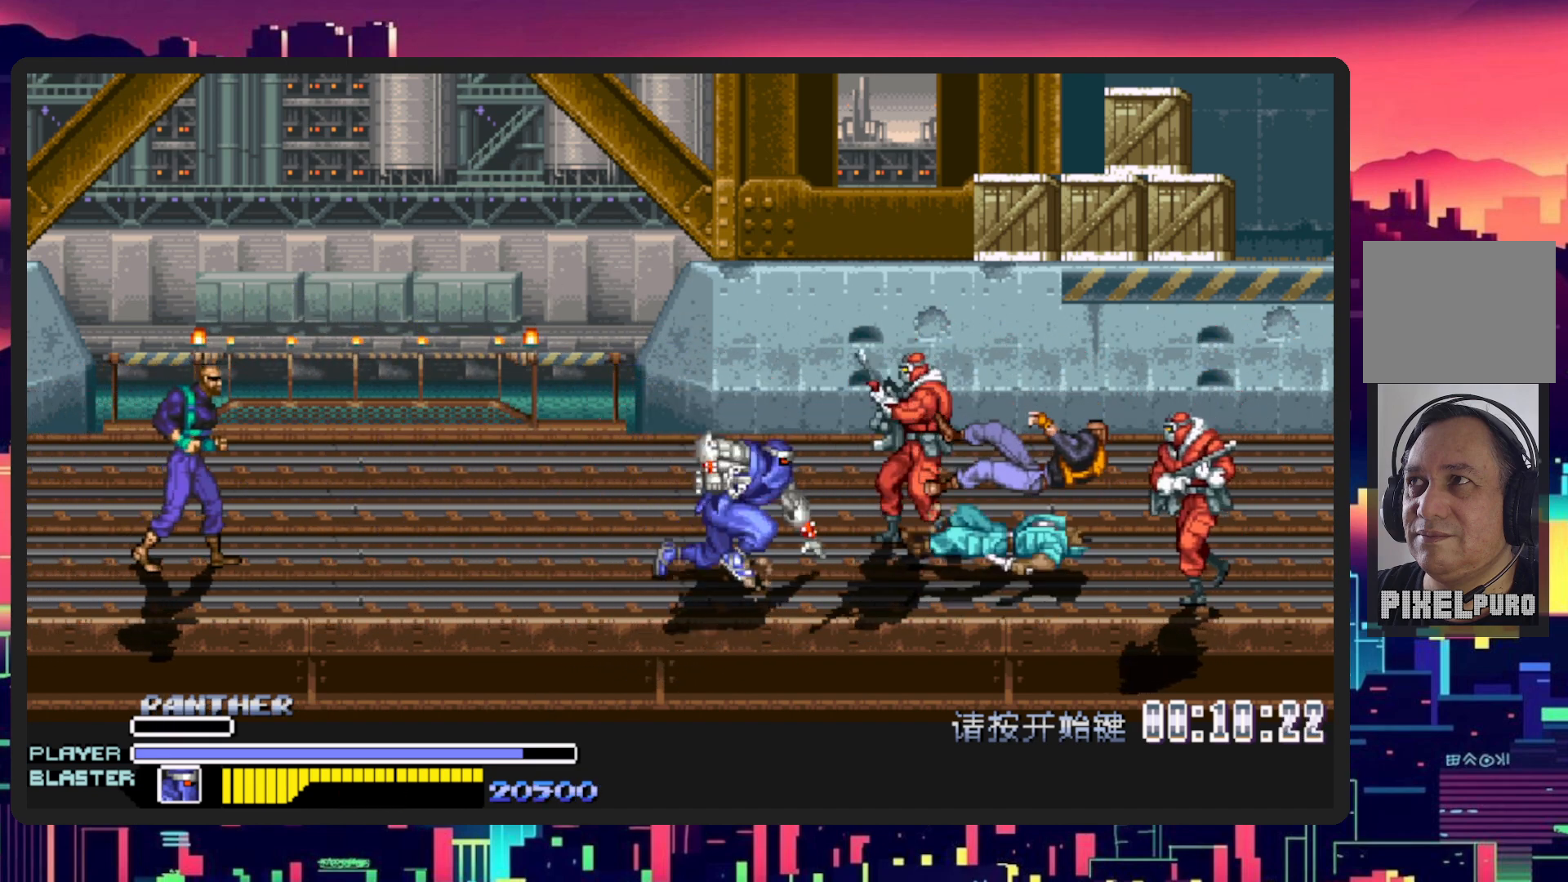
{"buttons": ["DPAD_UP", "DPAD_RIGHT"], "events": [[33, "B", "up"], [83, "DPAD_UP", "up"], [317, "Y", "down"], [484, "DPAD_UP", "down"], [500, "Y", "up"]]}
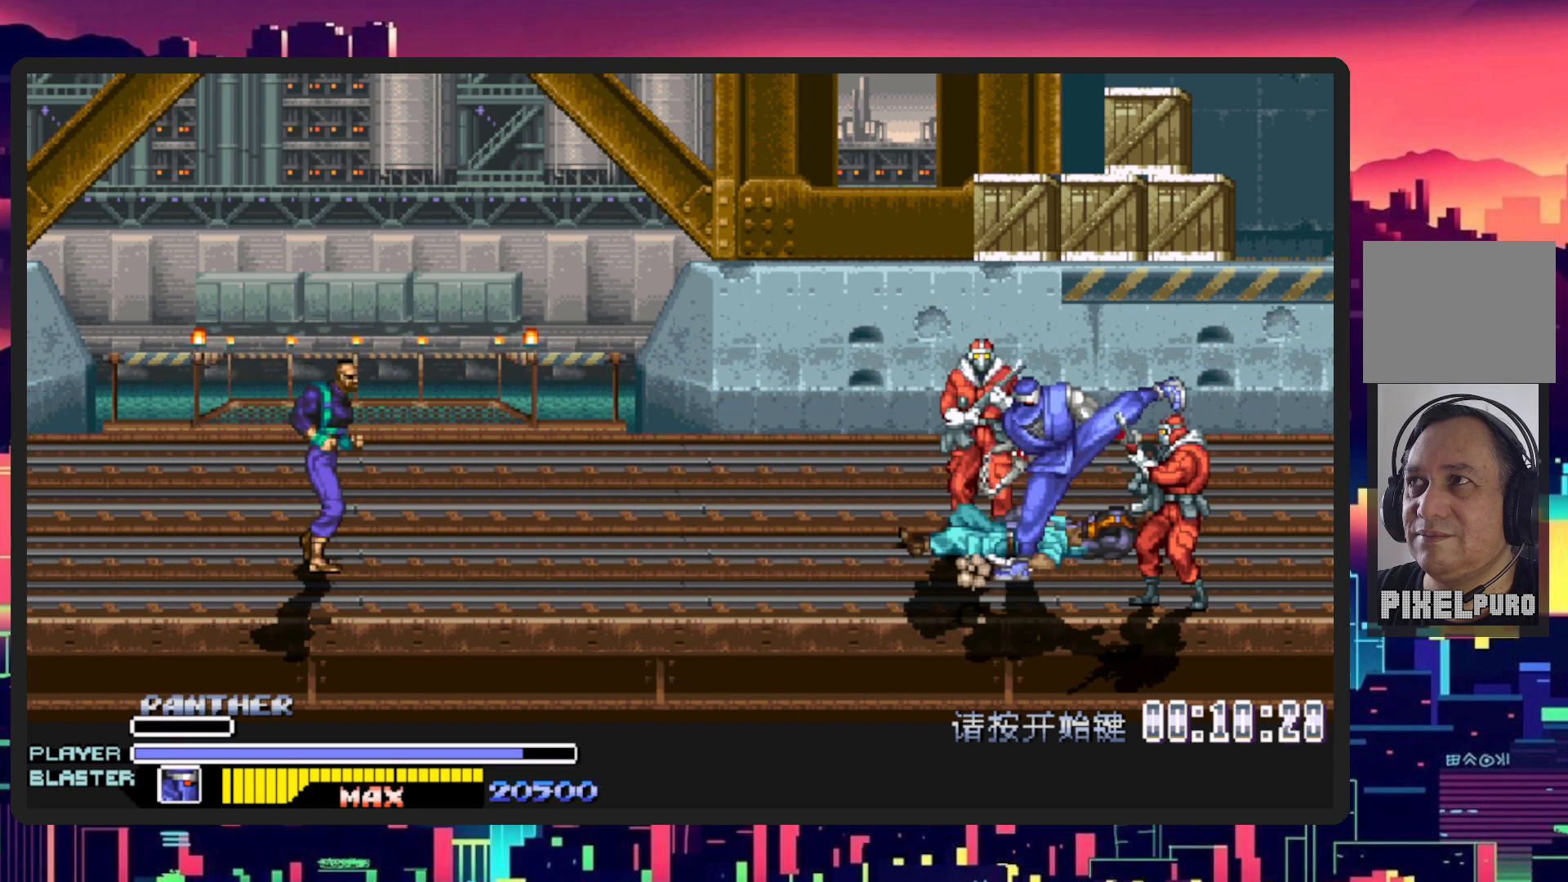
{"buttons": ["DPAD_LEFT"], "events": [[117, "DPAD_UP", "up"], [301, "DPAD_RIGHT", "up"], [317, "DPAD_LEFT", "down"]]}
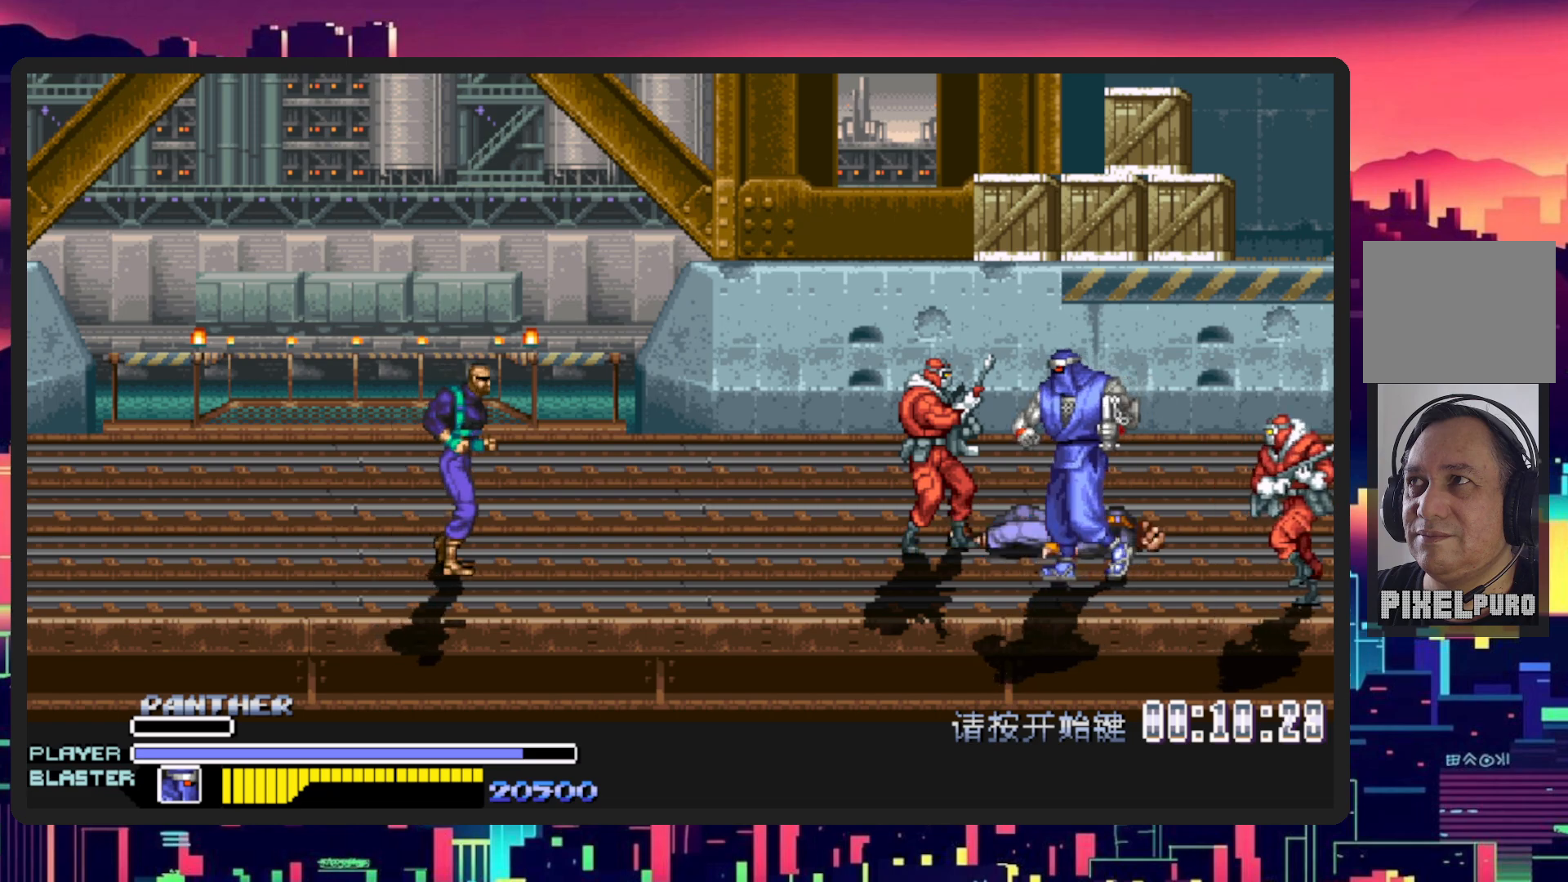
{"buttons": ["DPAD_DOWN", "DPAD_RIGHT"], "events": [[50, "DPAD_UP", "down"], [284, "DPAD_UP", "up"], [367, "DPAD_DOWN", "down"], [434, "DPAD_LEFT", "up"], [450, "DPAD_RIGHT", "down"]]}
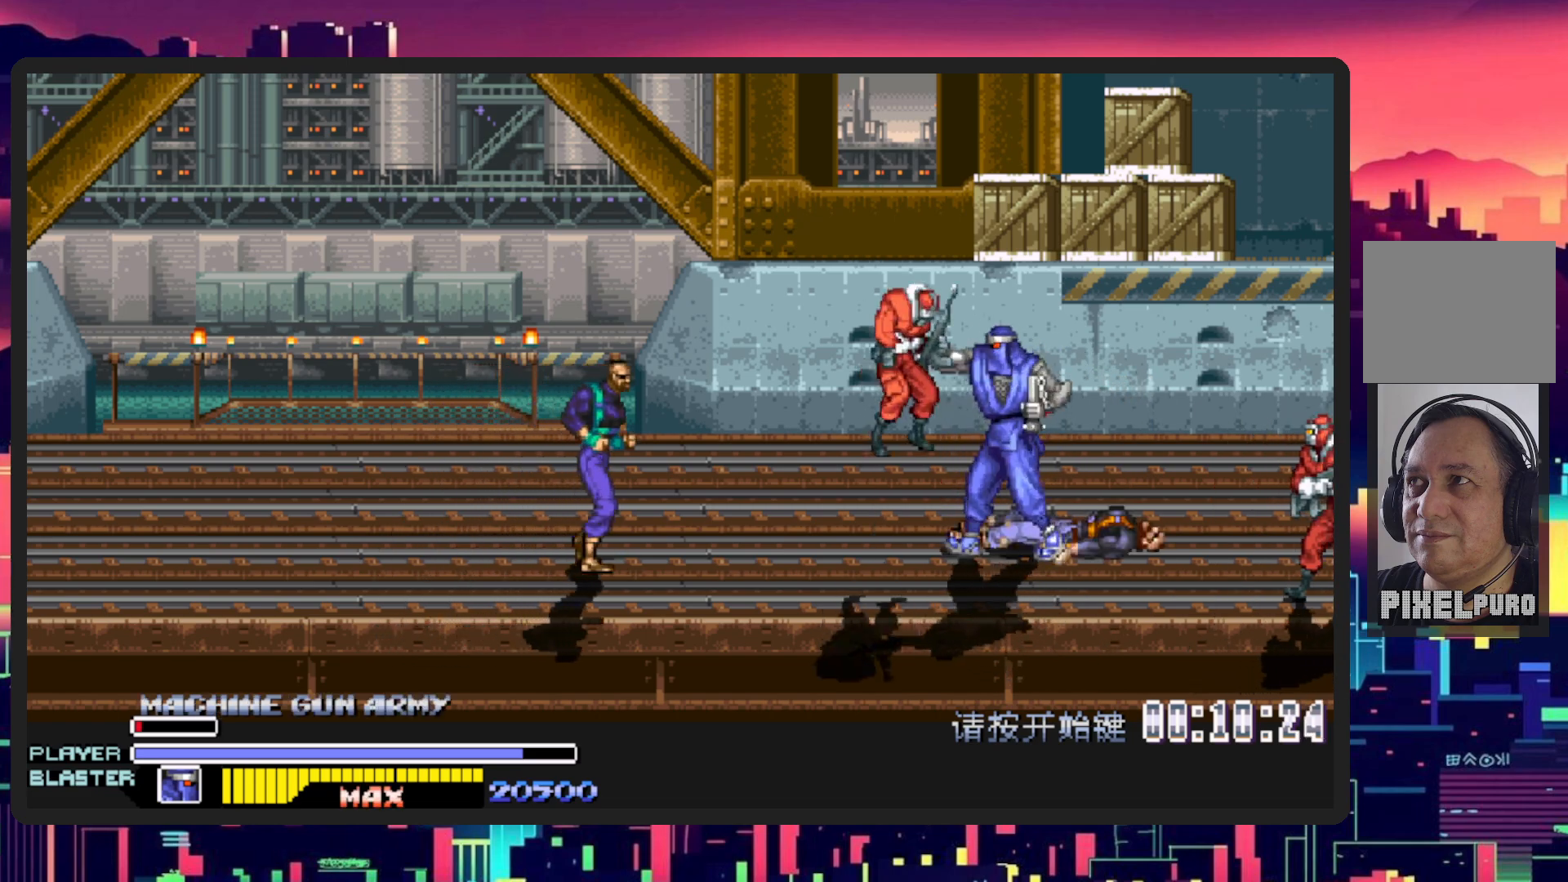
{"buttons": ["DPAD_RIGHT"], "events": [[34, "Y", "down"], [151, "DPAD_DOWN", "up"], [234, "Y", "up"]]}
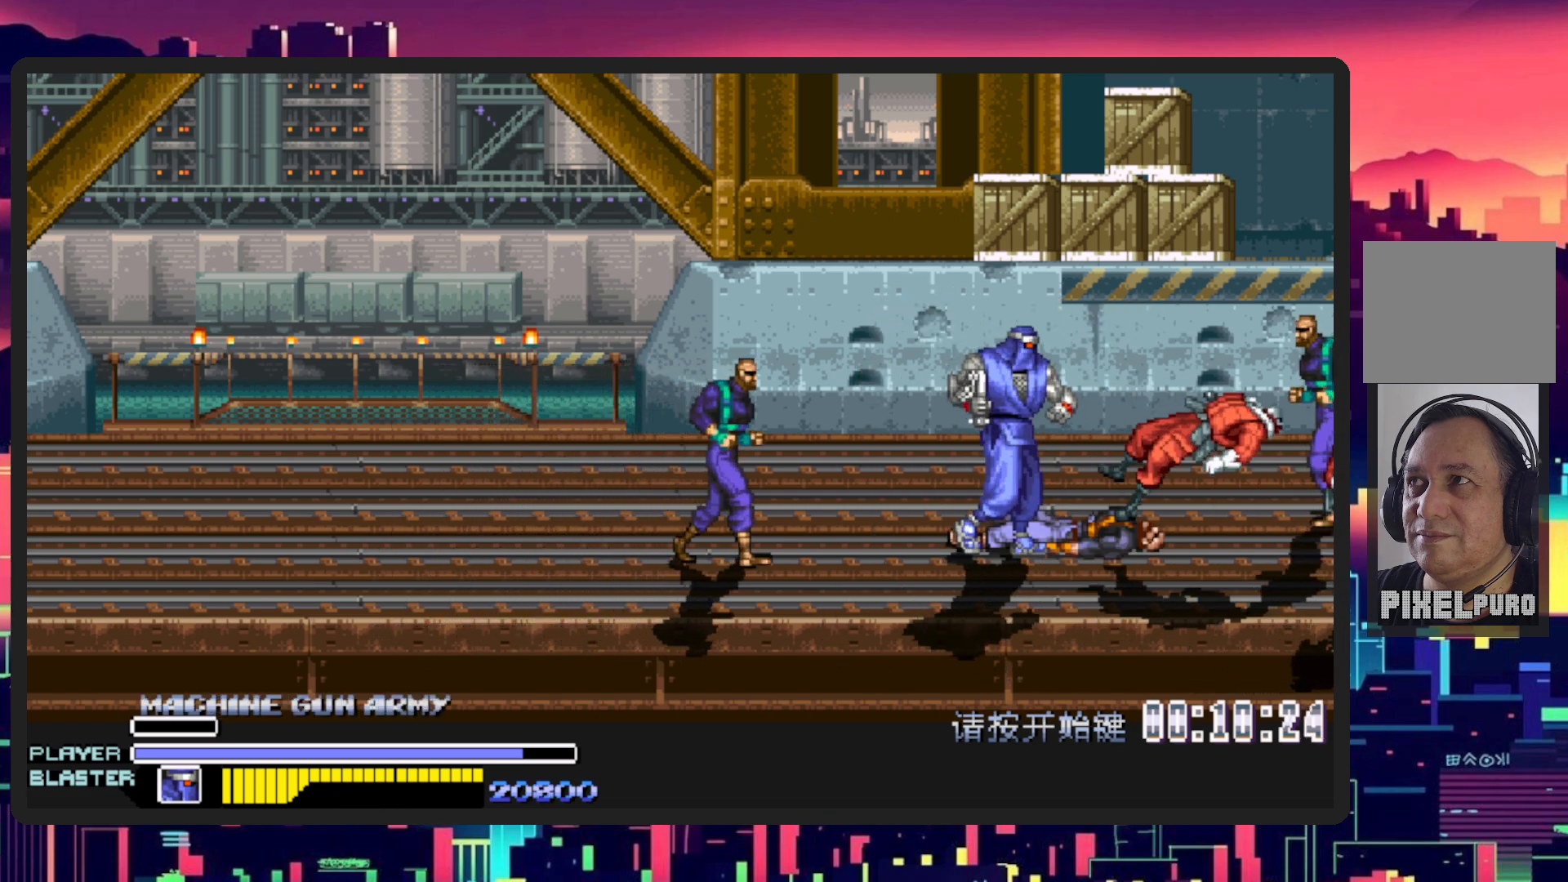
{"buttons": ["DPAD_LEFT"], "events": [[184, "DPAD_RIGHT", "up"], [200, "DPAD_LEFT", "down"], [217, "DPAD_UP", "down"], [367, "DPAD_UP", "up"]]}
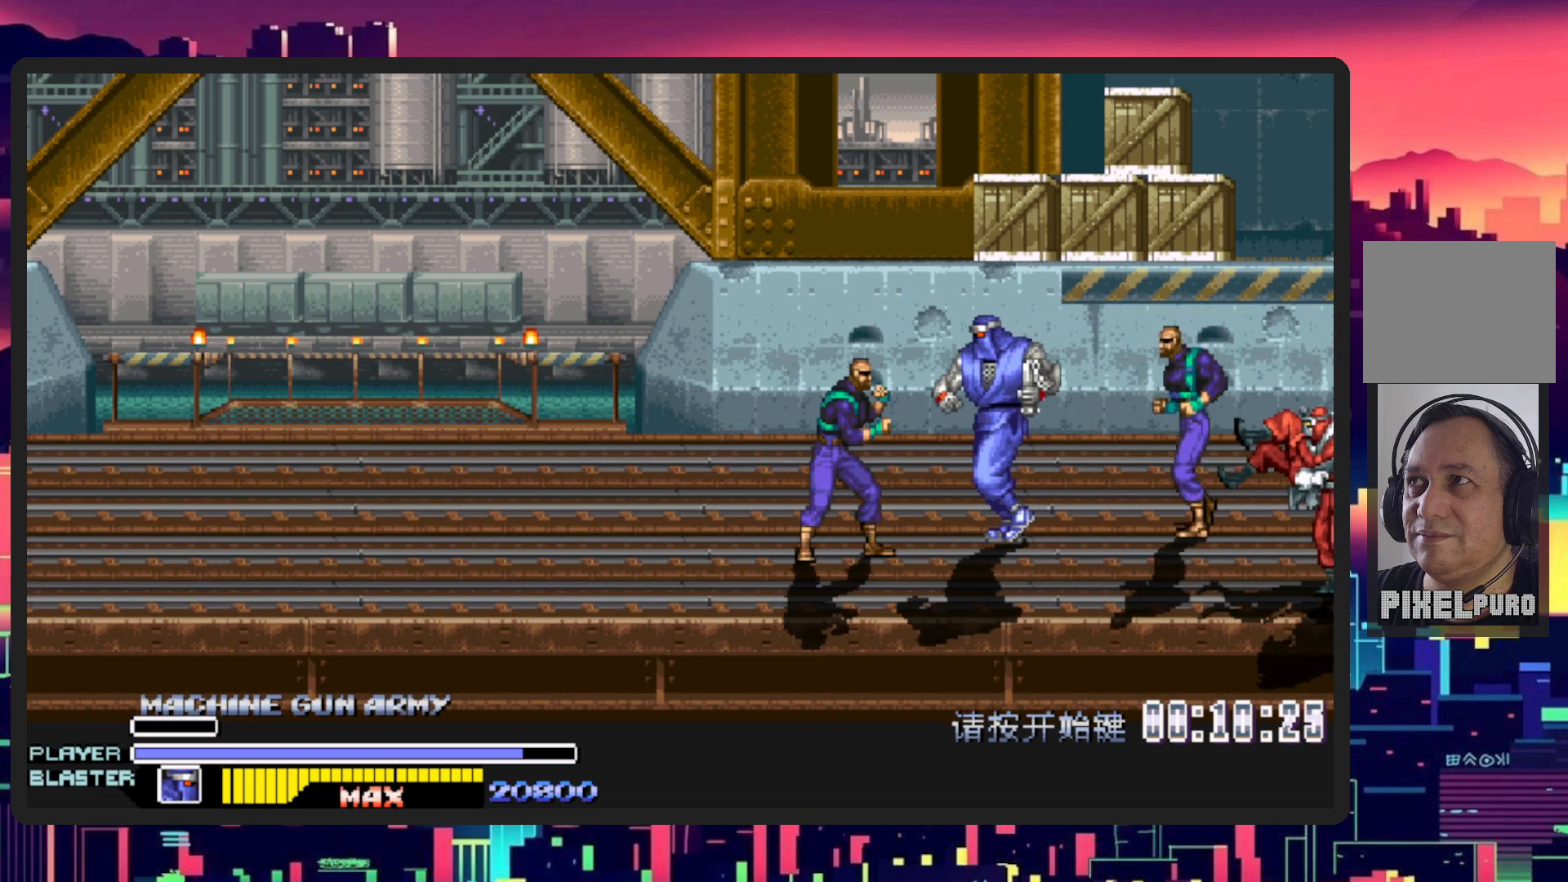
{"buttons": ["DPAD_DOWN", "DPAD_LEFT"], "events": [[33, "DPAD_UP", "down"], [100, "DPAD_UP", "up"], [200, "DPAD_DOWN", "down"]]}
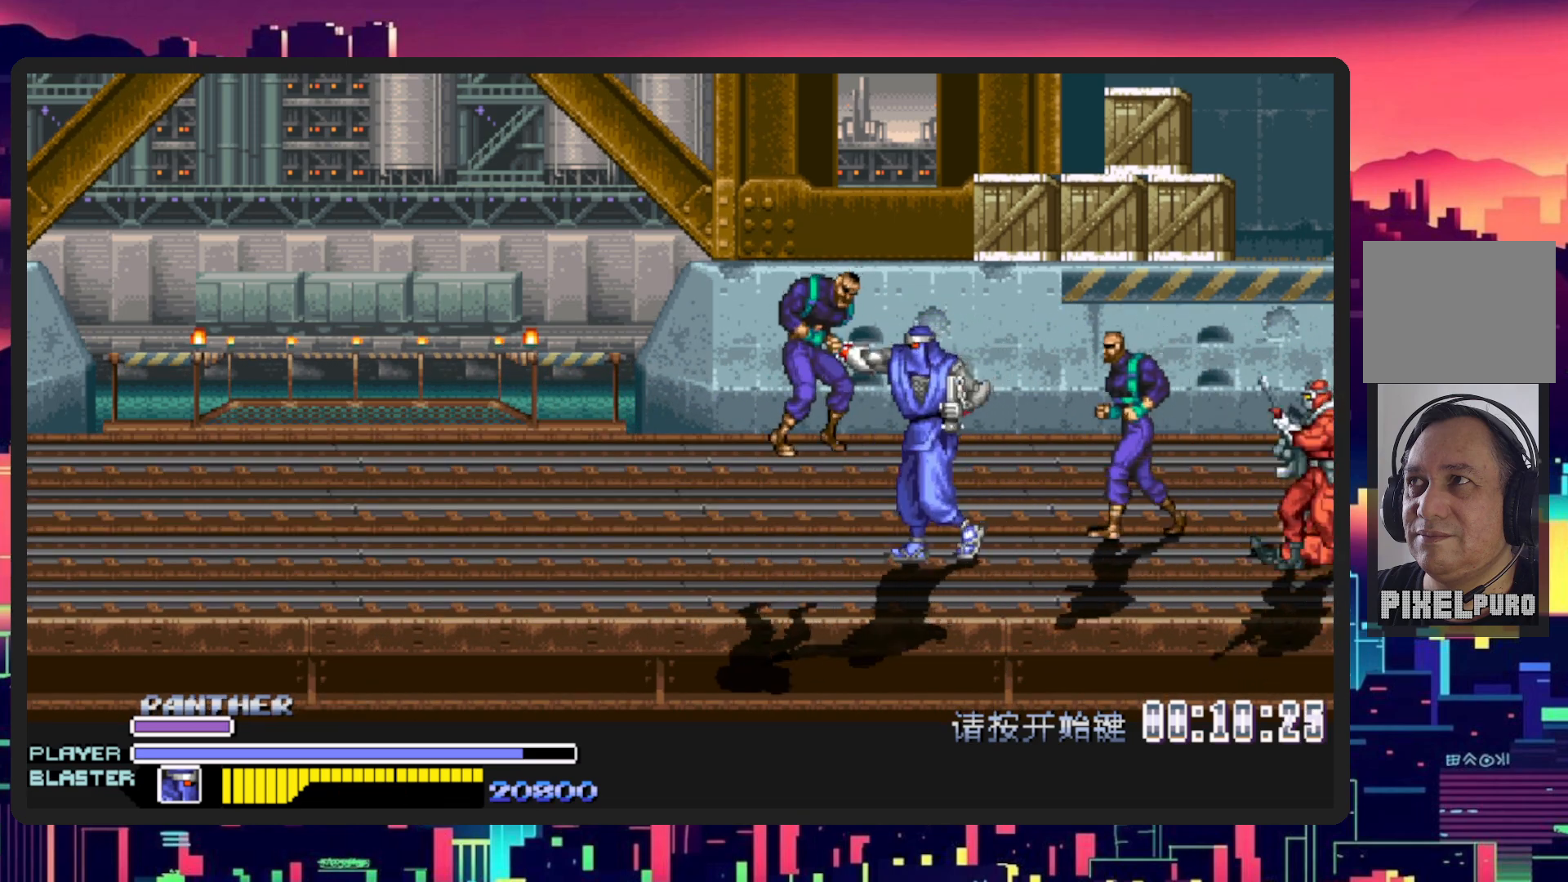
{"buttons": ["DPAD_RIGHT"], "events": [[50, "DPAD_LEFT", "up"], [67, "DPAD_RIGHT", "down"], [67, "Y", "down"], [184, "DPAD_DOWN", "up"], [234, "Y", "up"], [317, "Y", "down"], [467, "Y", "up"]]}
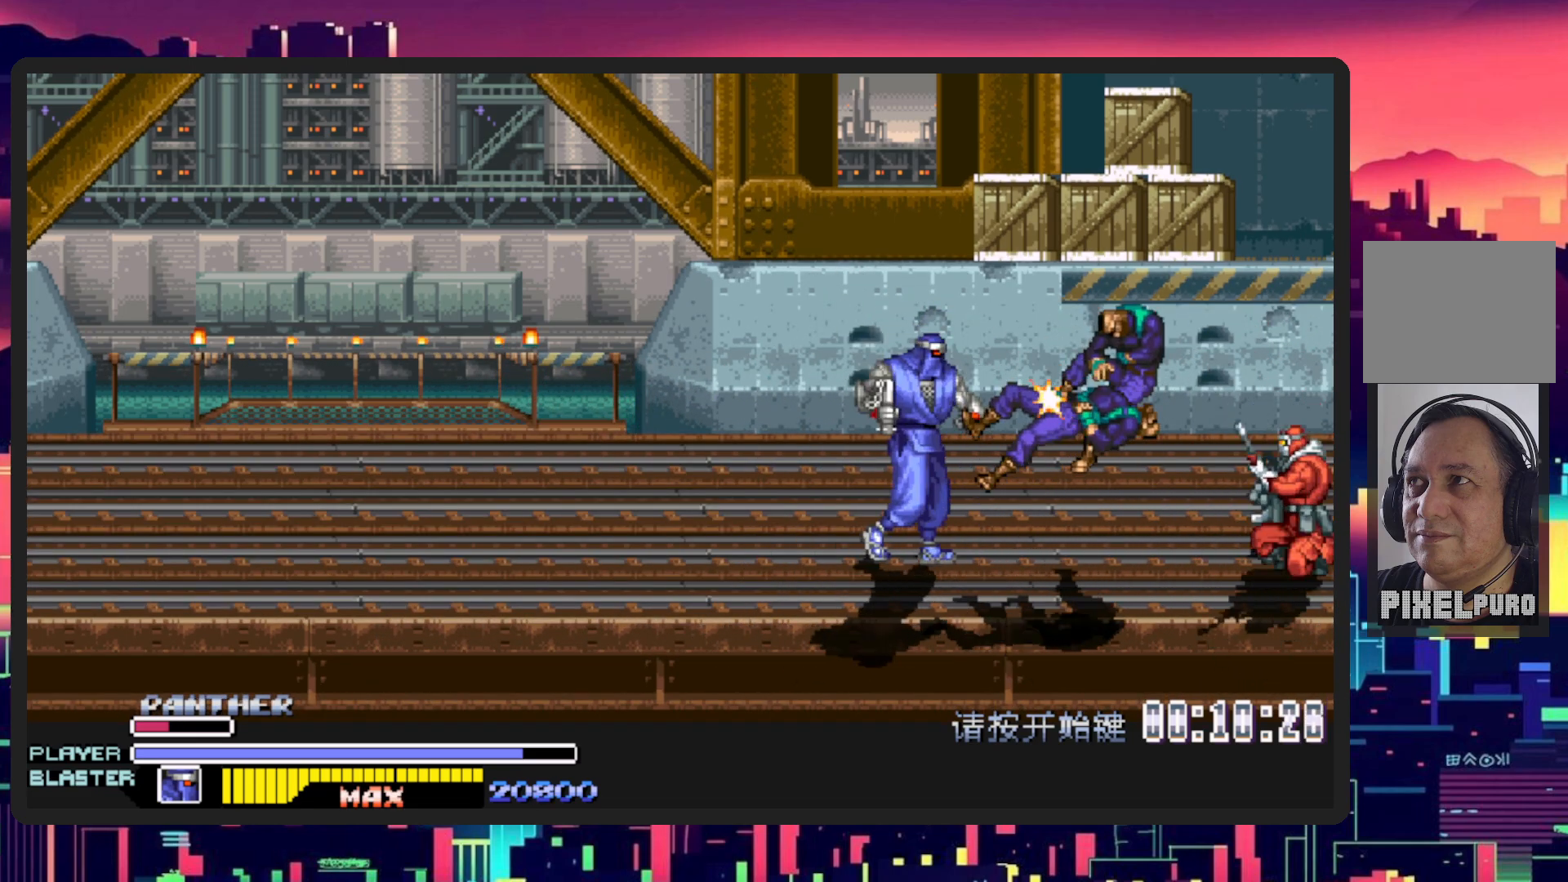
{"buttons": ["DPAD_RIGHT"], "events": []}
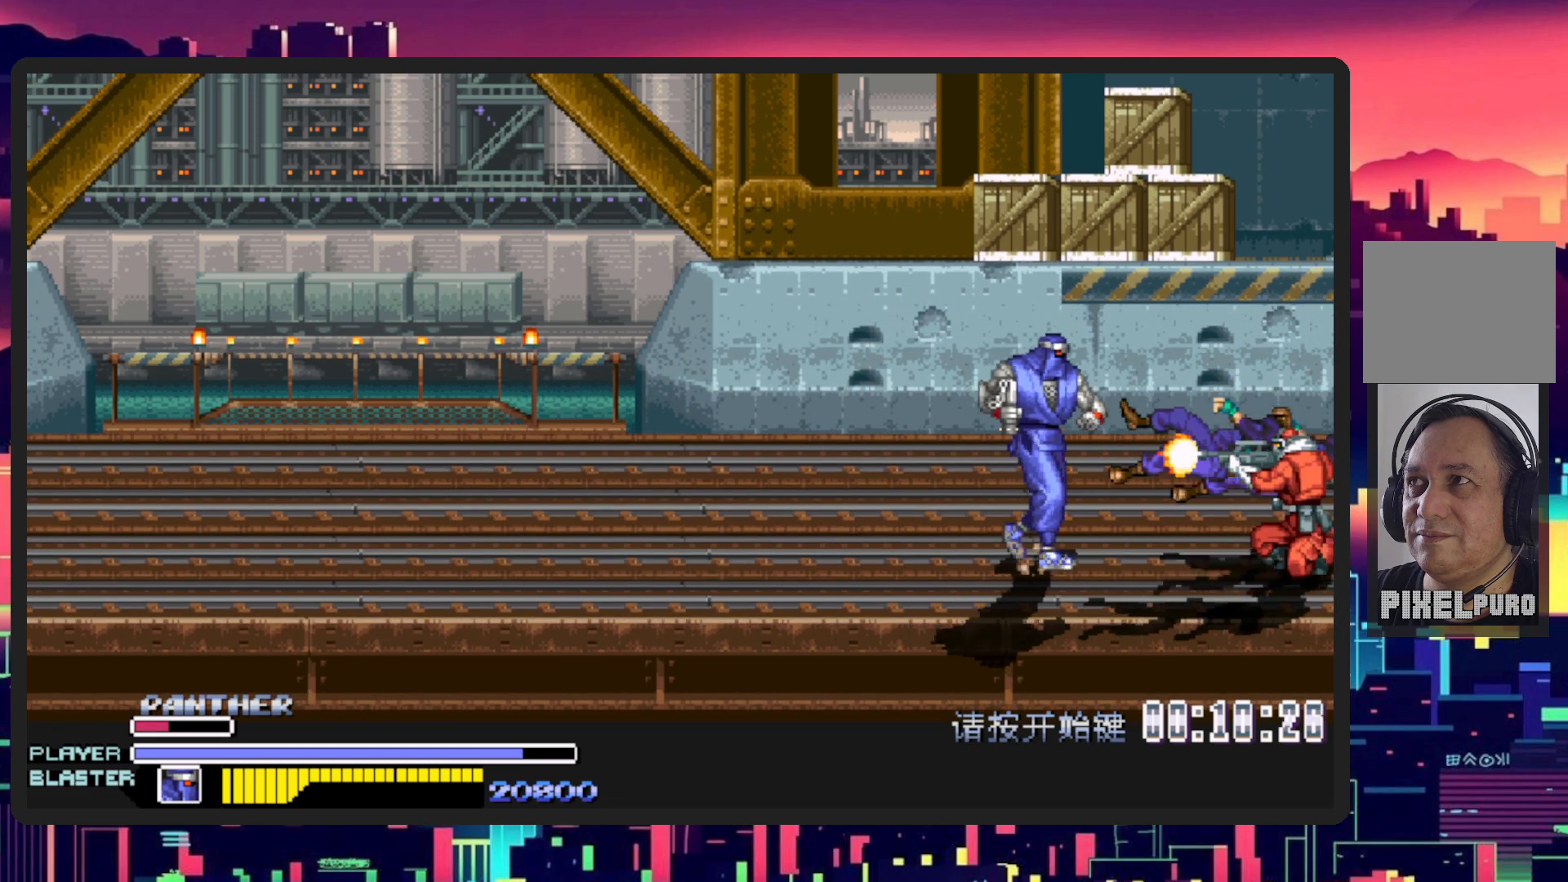
{"buttons": ["DPAD_RIGHT"], "events": [[184, "Y", "down"], [234, "B", "down"], [367, "B", "up"], [367, "Y", "up"]]}
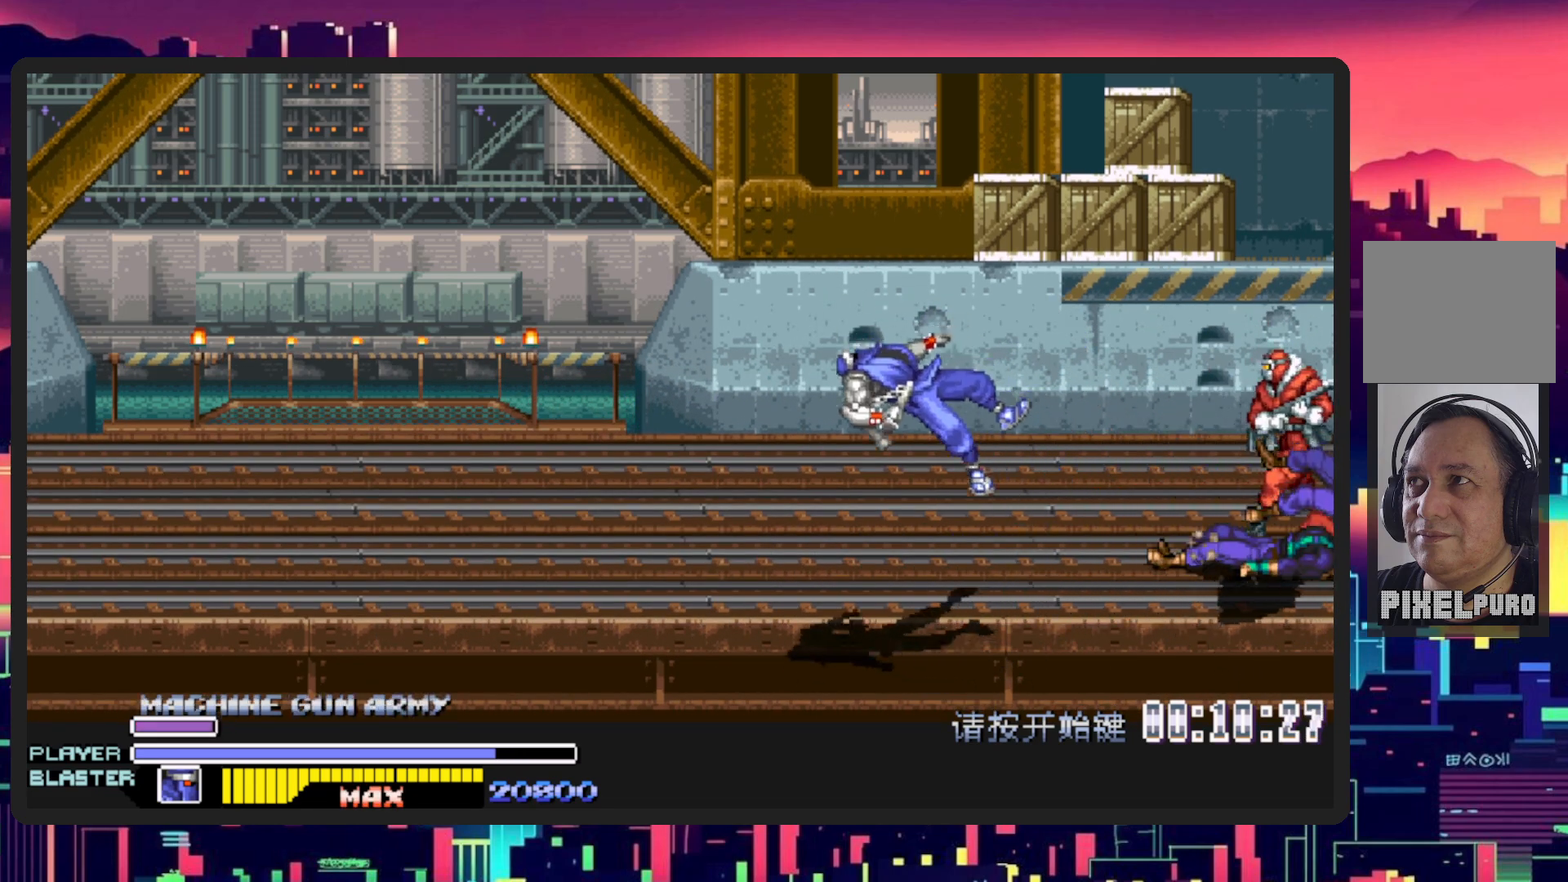
{"buttons": [], "events": [[50, "DPAD_RIGHT", "up"]]}
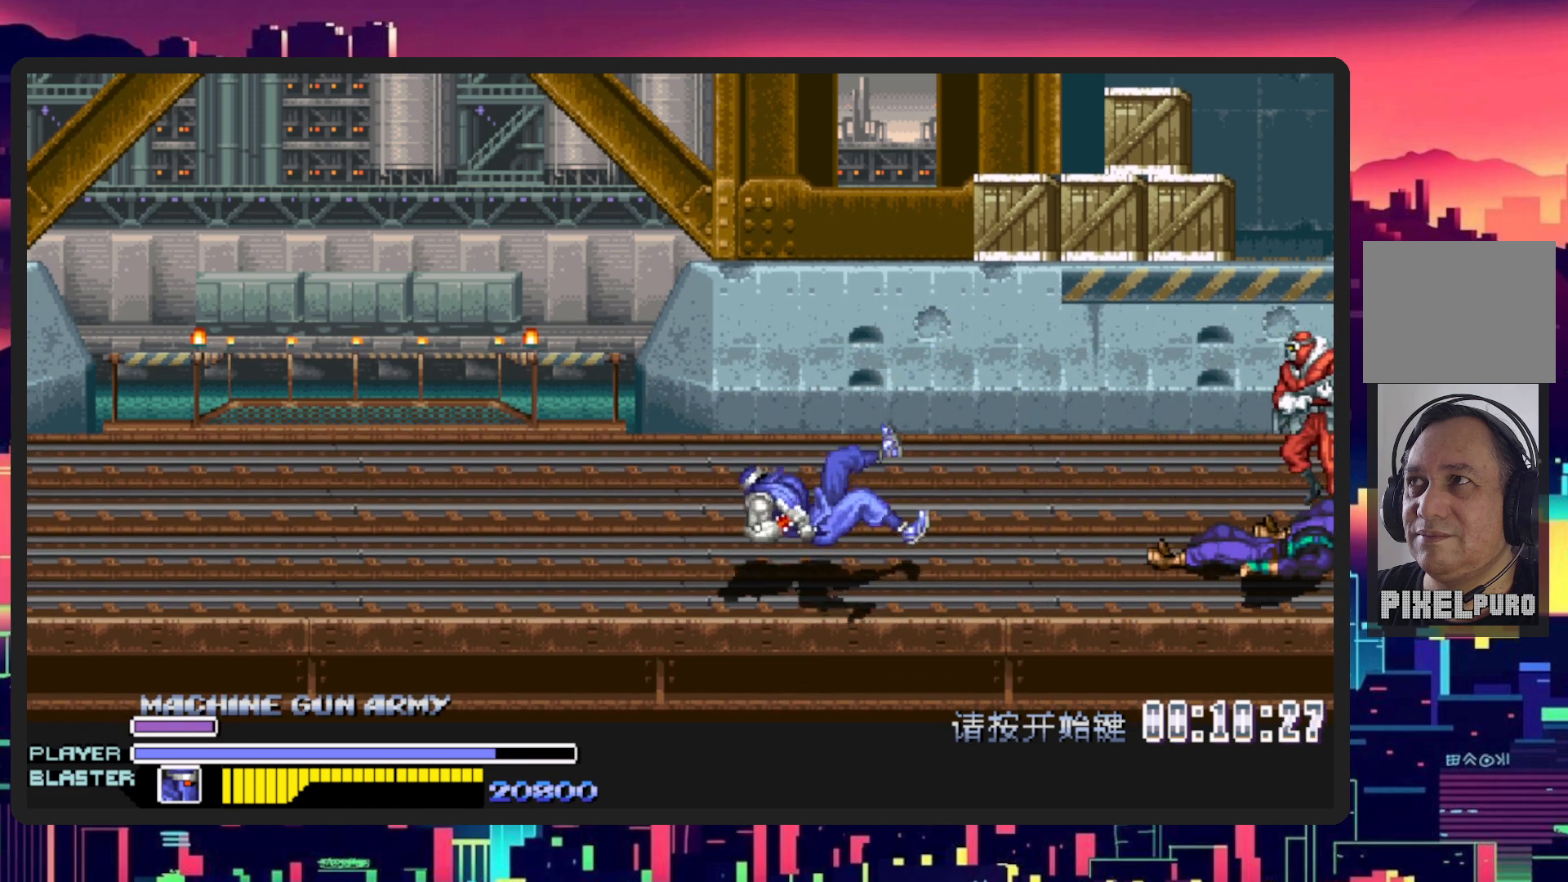
{"buttons": ["DPAD_UP", "DPAD_RIGHT"], "events": [[34, "DPAD_RIGHT", "down"], [301, "DPAD_UP", "down"]]}